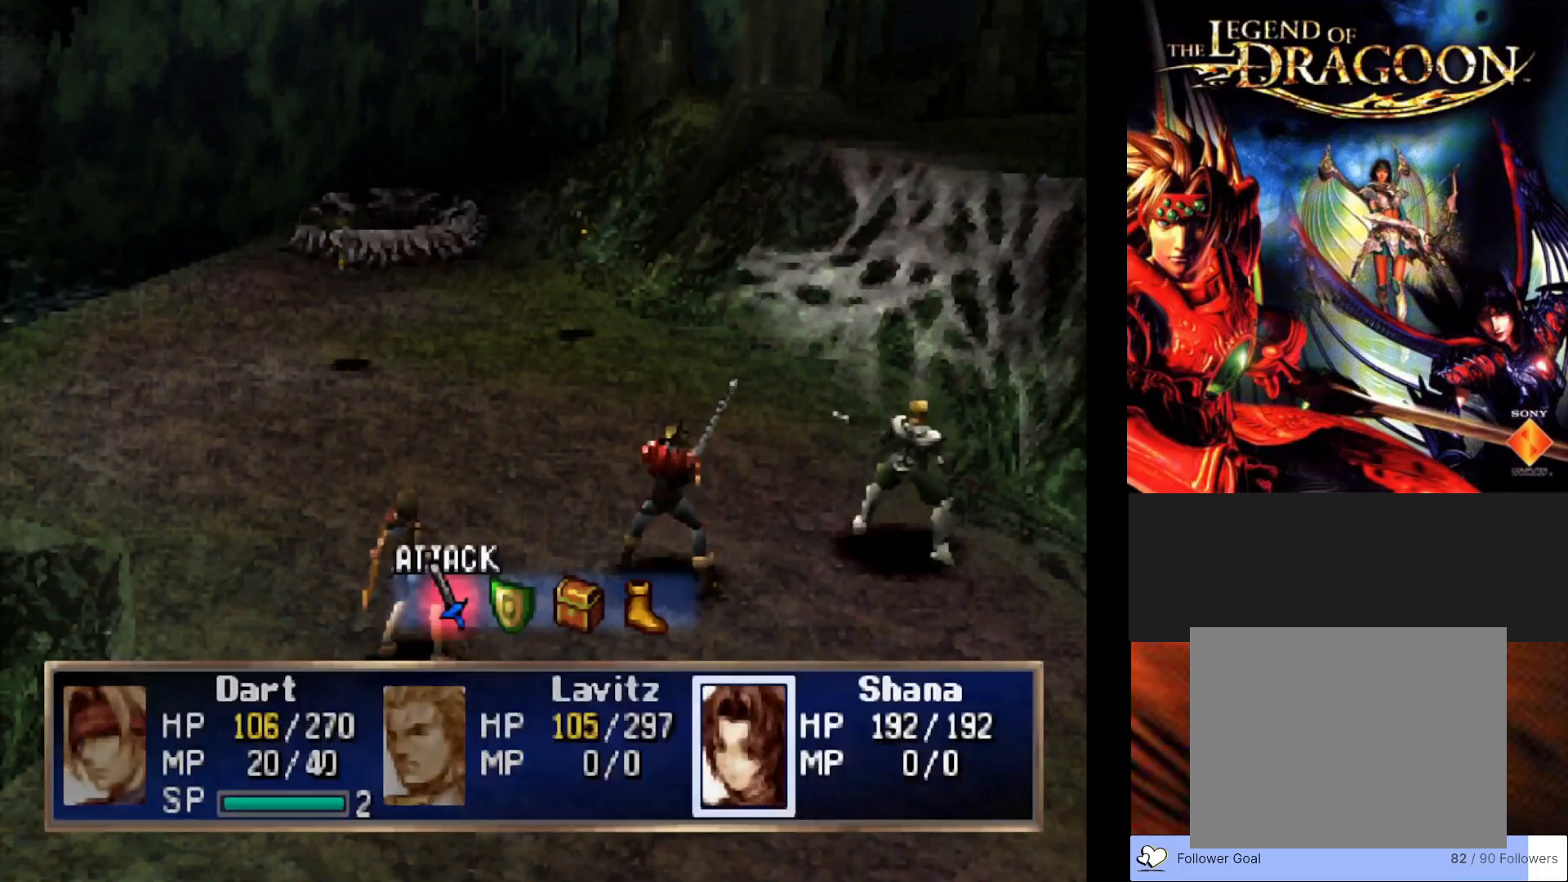
Gameplay with a controller (PlayStation layout); each line is a JSON object with the inputs held at the frame after it. "events" lists button and stick changes between this image and that frame as [ms after this image, input, new state], when the widget could be followed in between. Not read: right_stick.
{"buttons": [], "left_stick": "center", "events": [[183, "CROSS", "down"], [350, "CROSS", "up"]]}
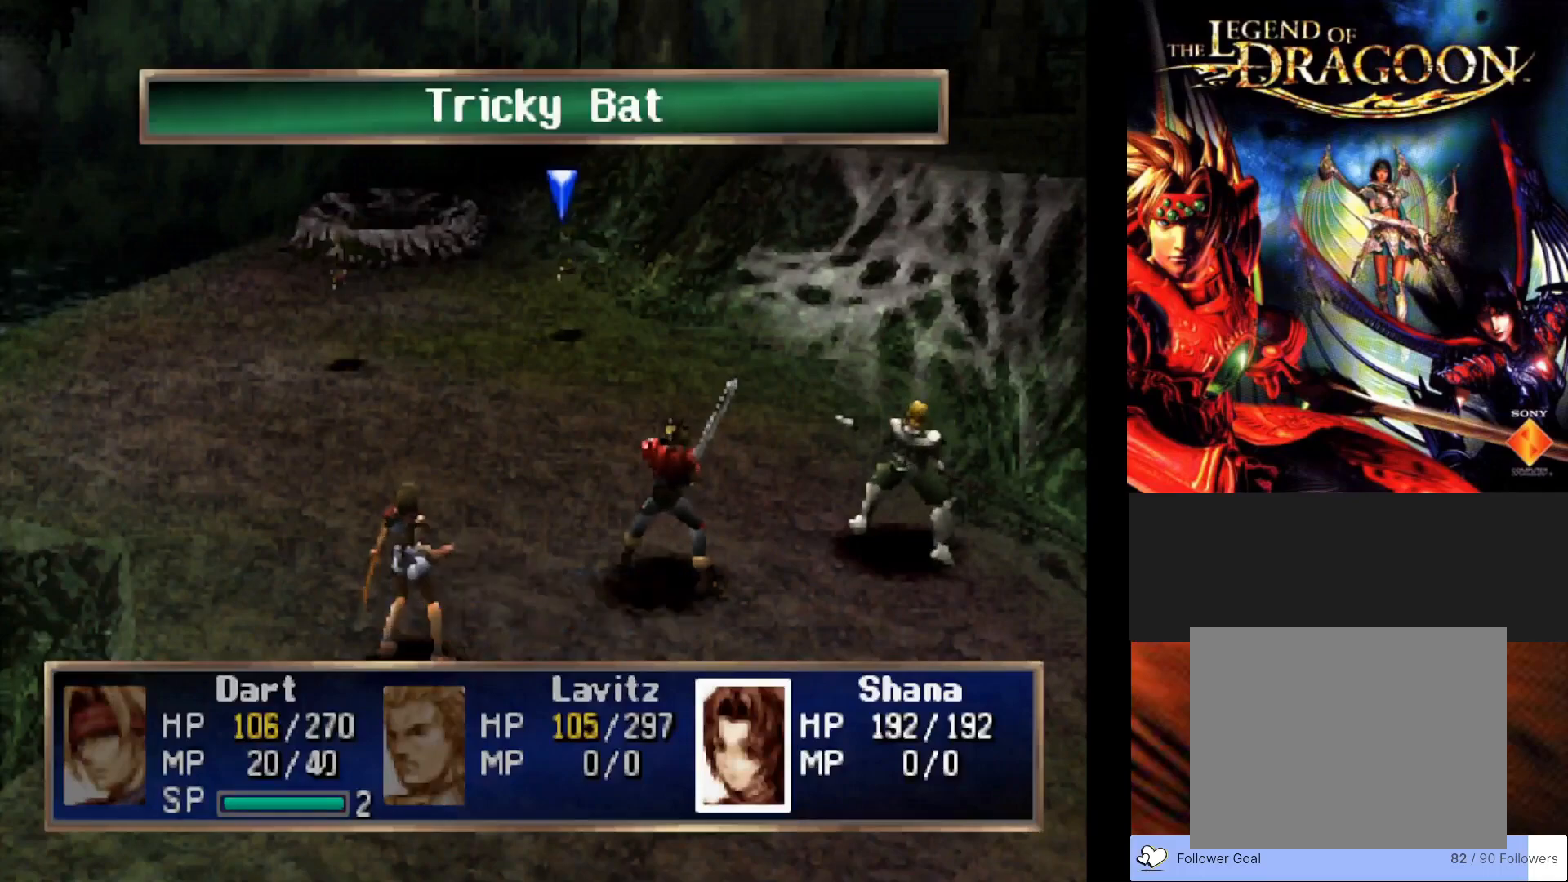
{"buttons": [], "left_stick": "center", "events": []}
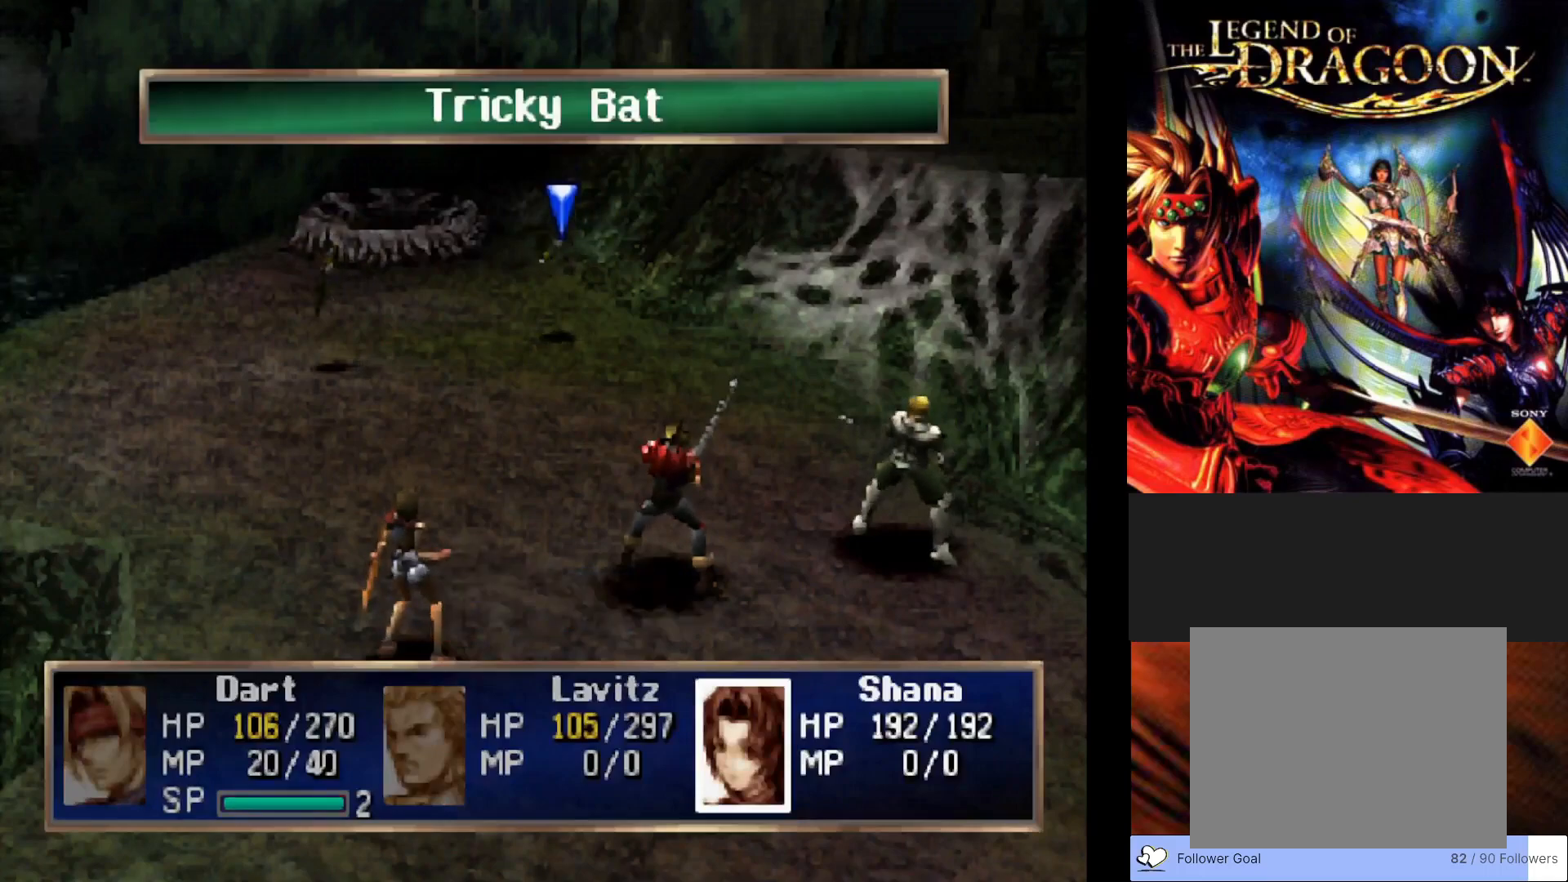
{"buttons": [], "left_stick": "center", "events": [[217, "CIRCLE", "down"], [317, "CIRCLE", "up"]]}
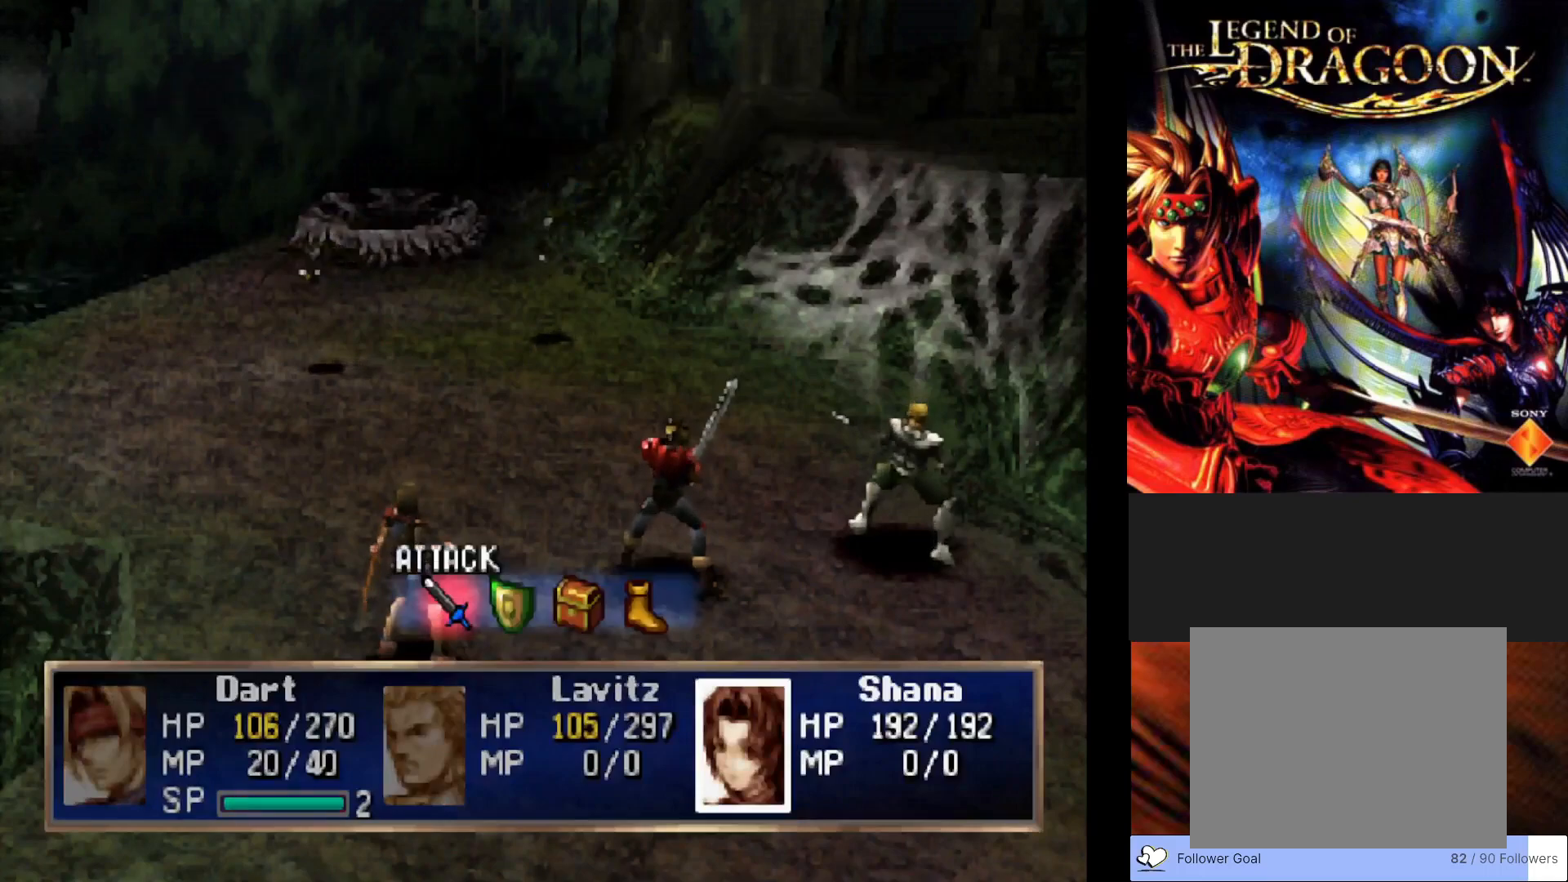
{"buttons": [], "left_stick": "center", "events": []}
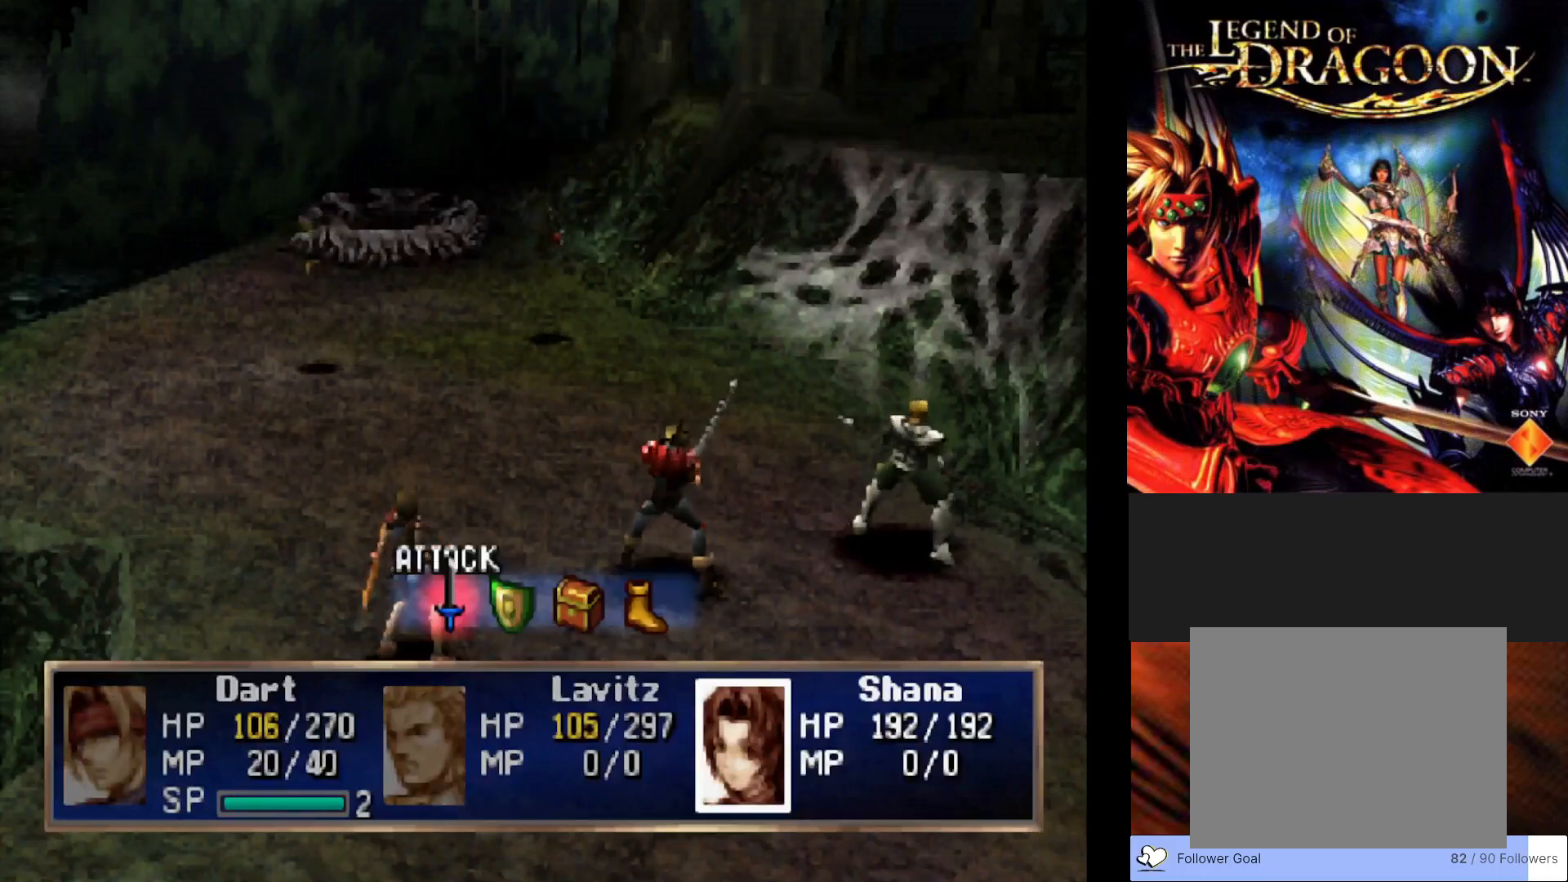
{"buttons": [], "left_stick": "right", "events": [[433, "left_stick", "right"]]}
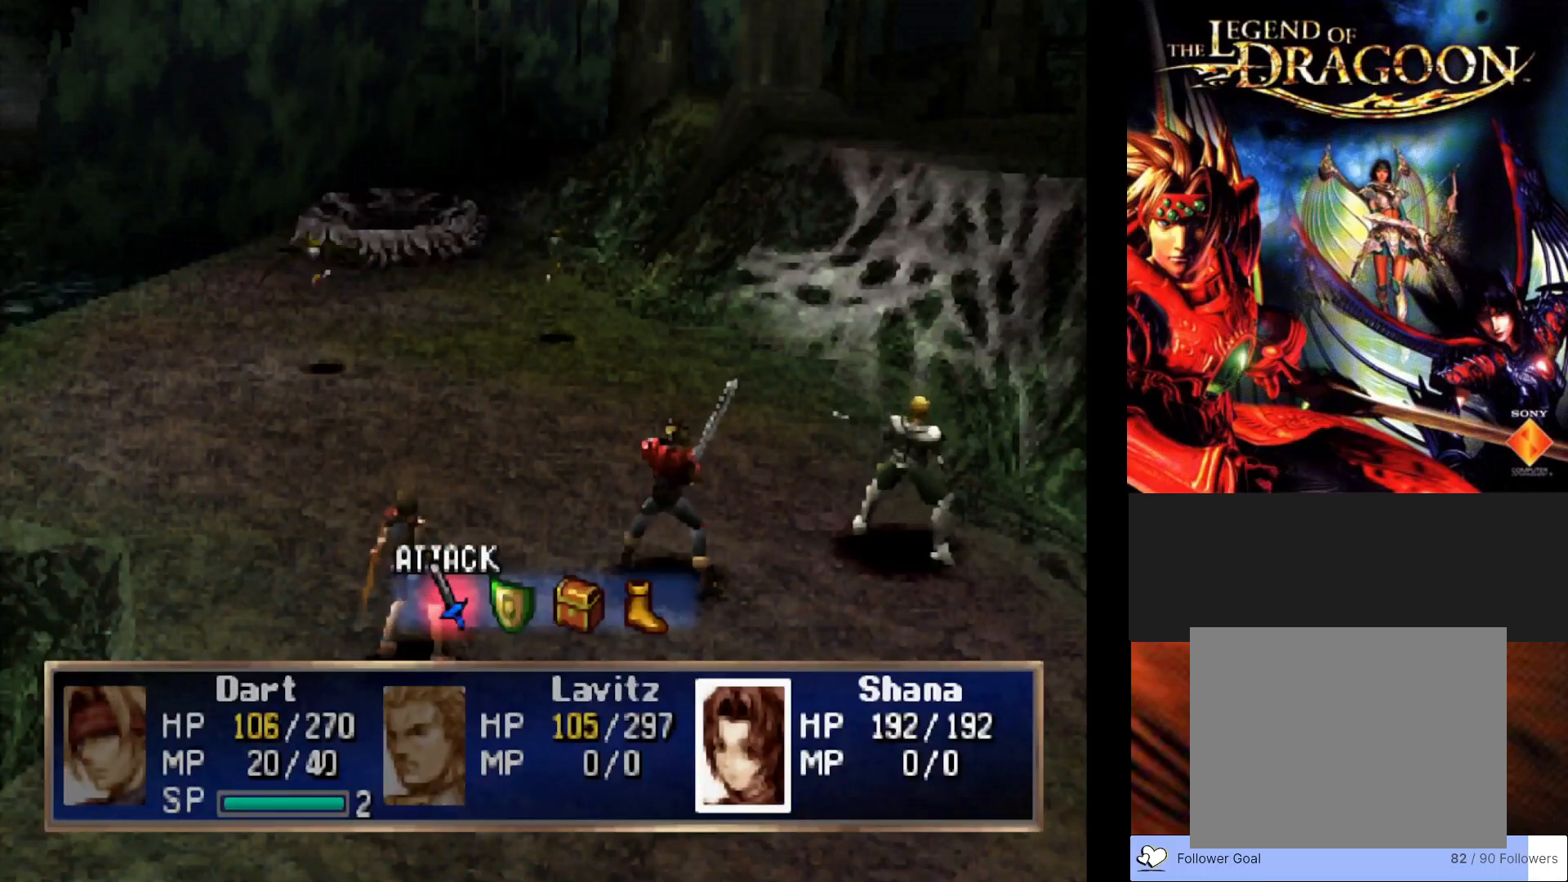
{"buttons": [], "left_stick": "center", "events": [[33, "left_stick", "center"], [167, "CROSS", "down"], [333, "CROSS", "up"]]}
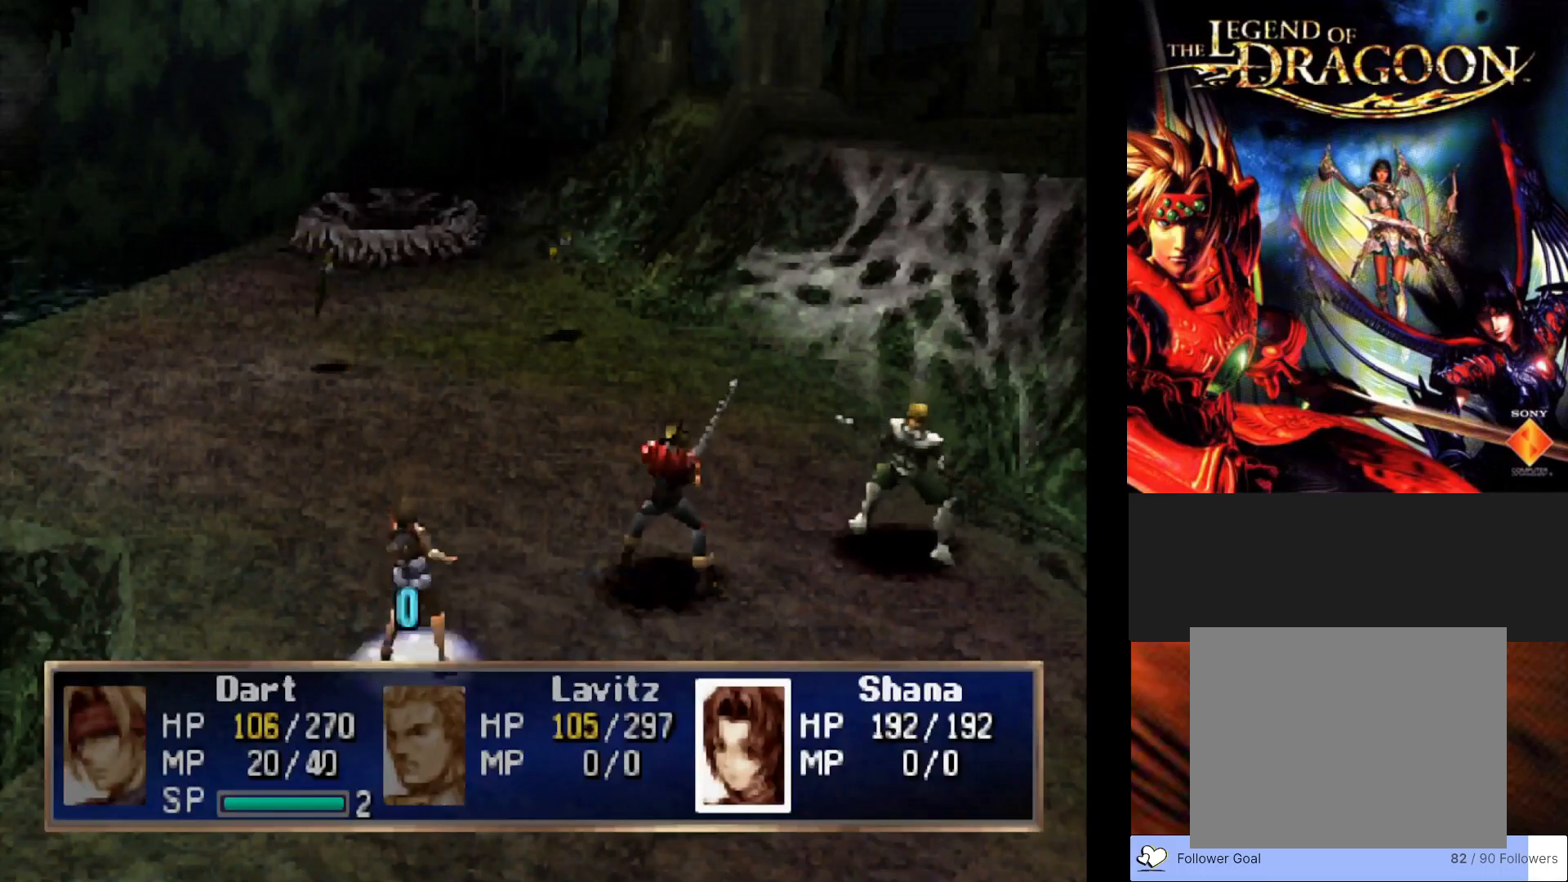
{"buttons": [], "left_stick": "center", "events": []}
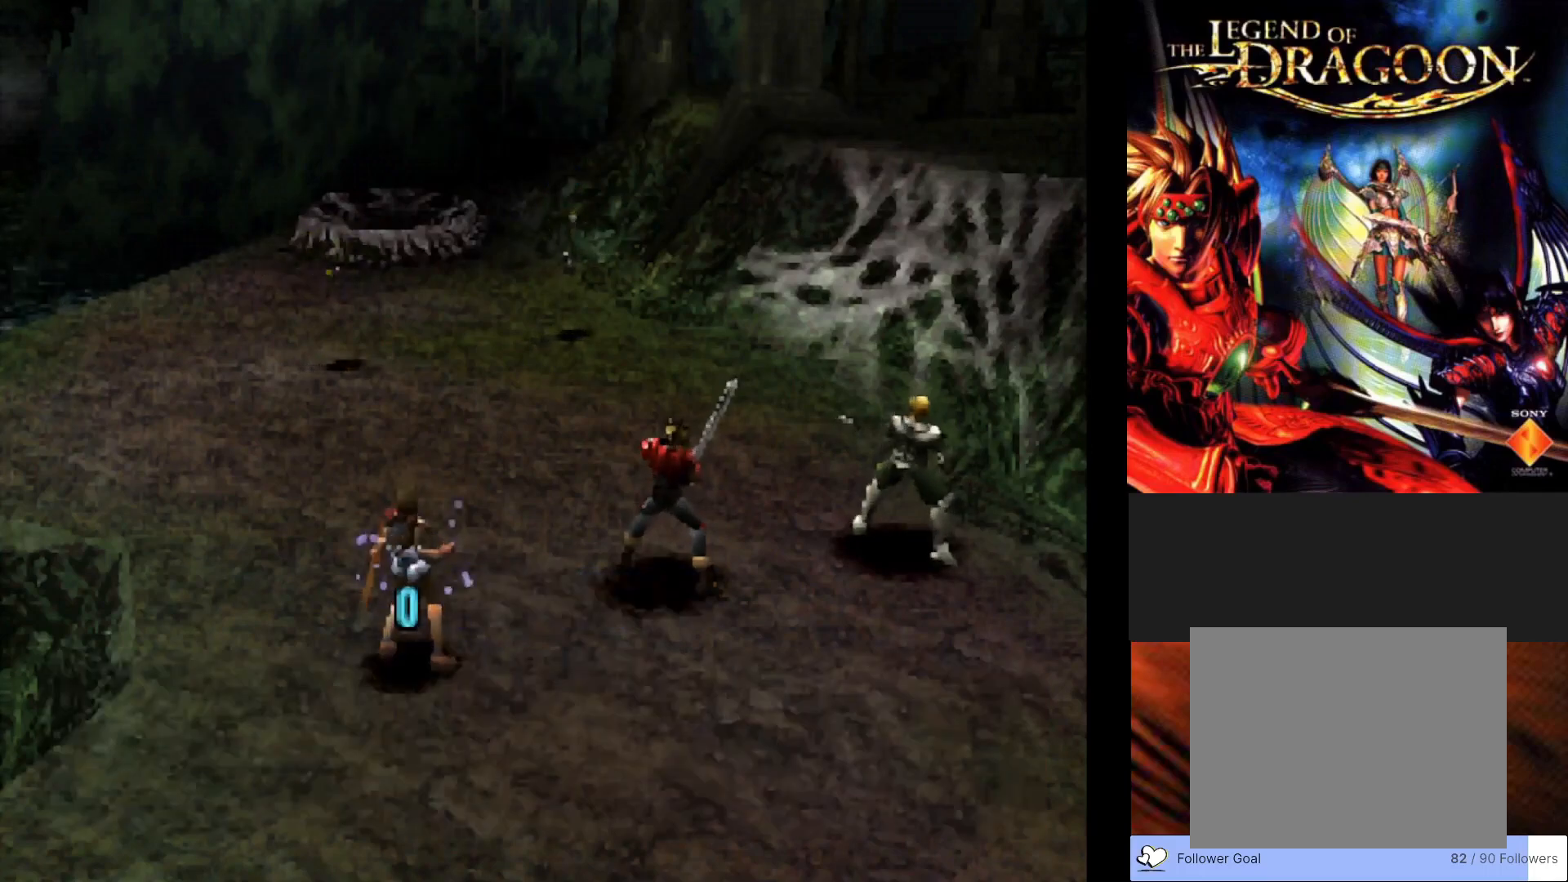
{"buttons": [], "left_stick": "center", "events": []}
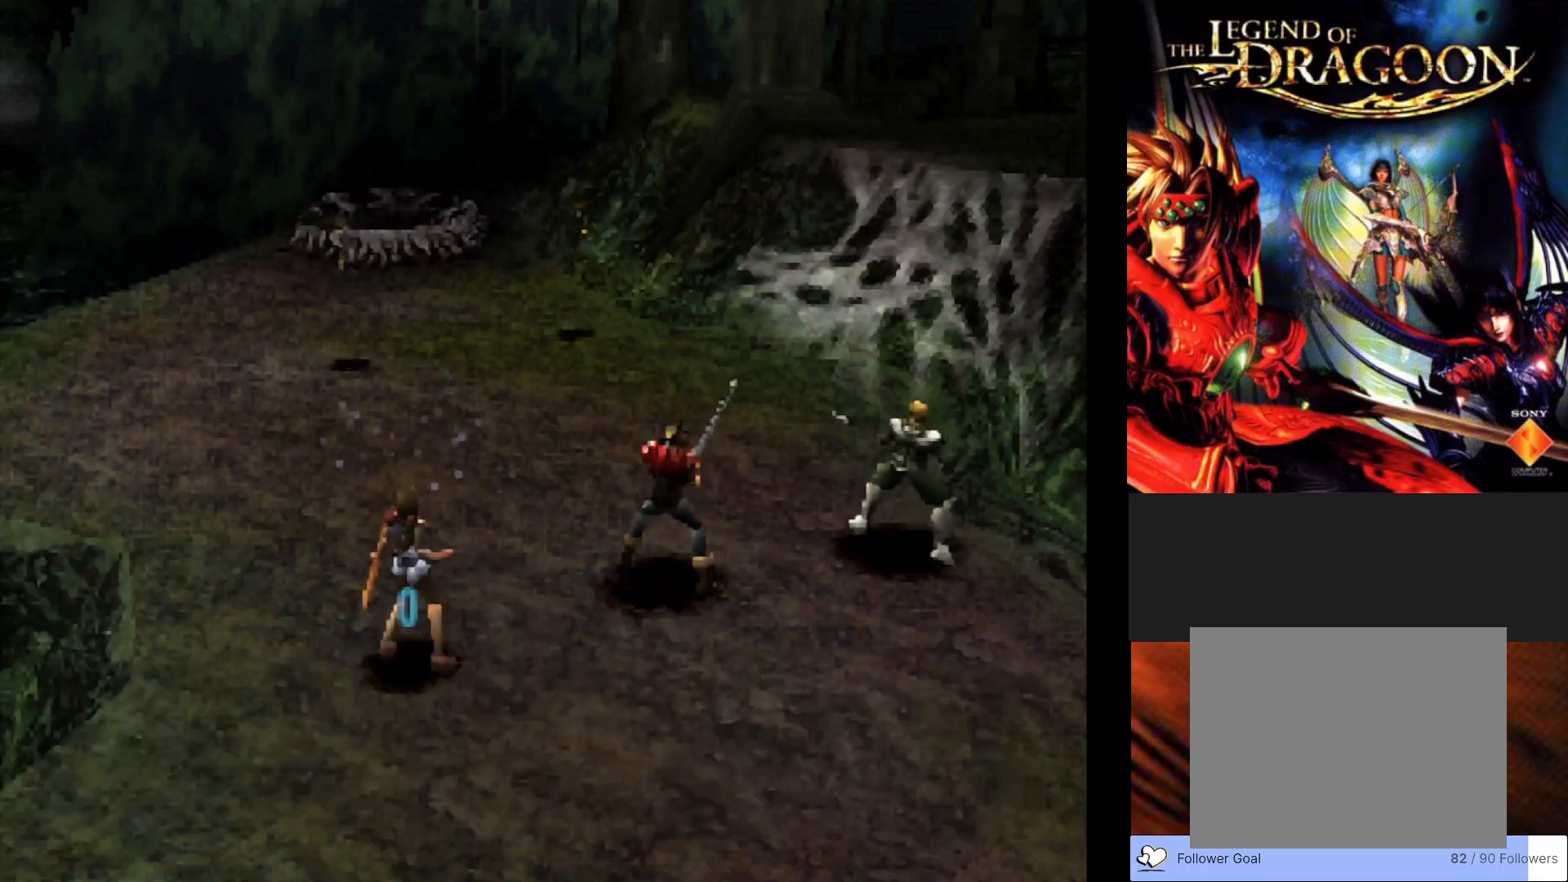
{"buttons": [], "left_stick": "center", "events": []}
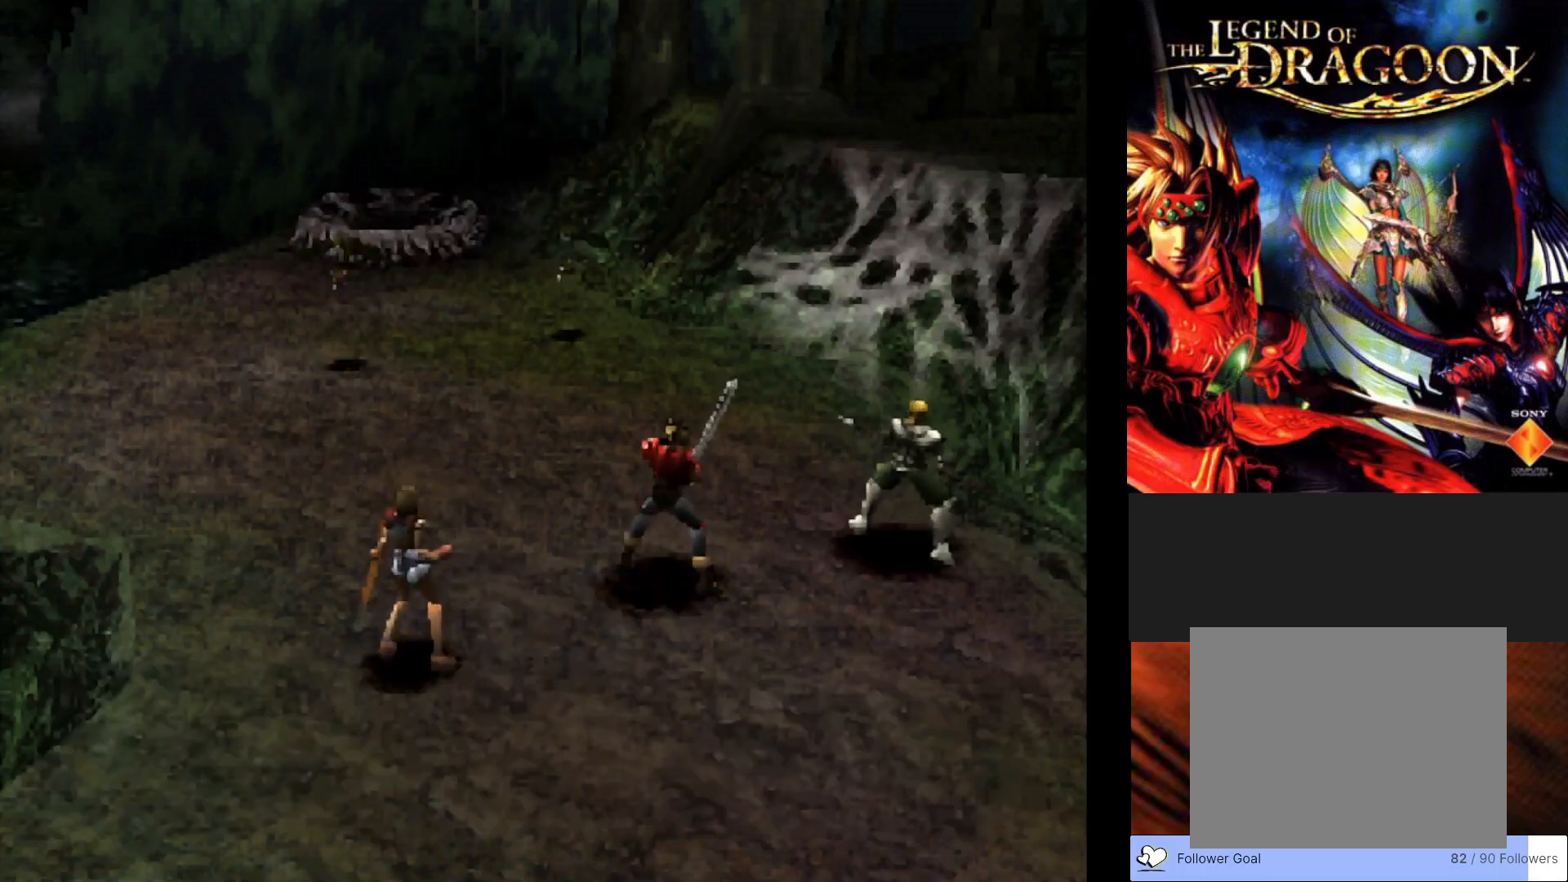
{"buttons": [], "left_stick": "center", "events": []}
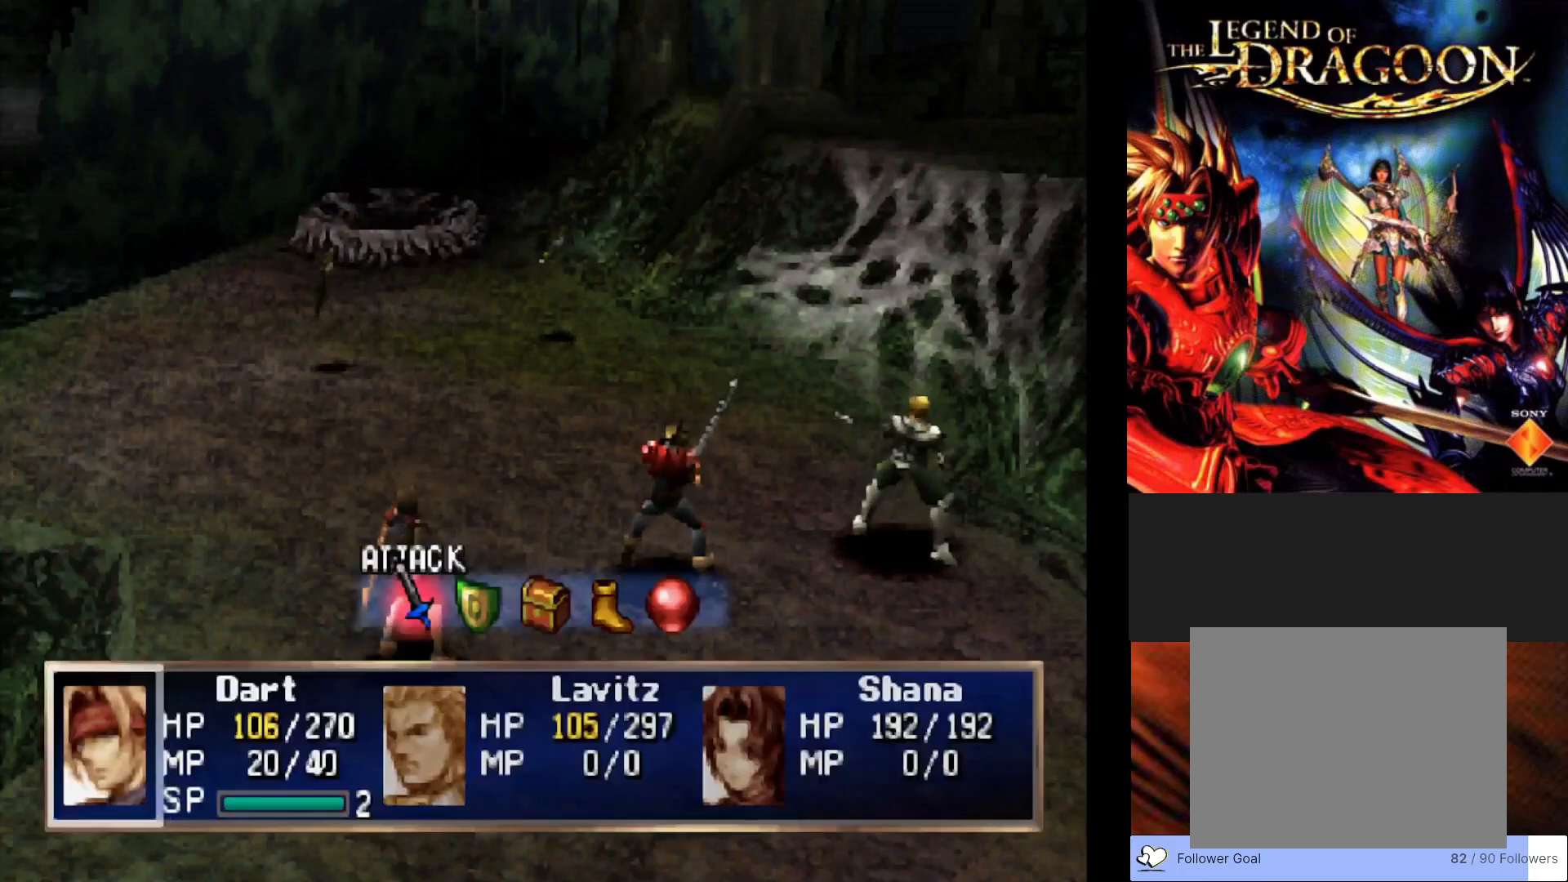
{"buttons": [], "left_stick": "center", "events": [[217, "CROSS", "down"], [367, "CROSS", "up"]]}
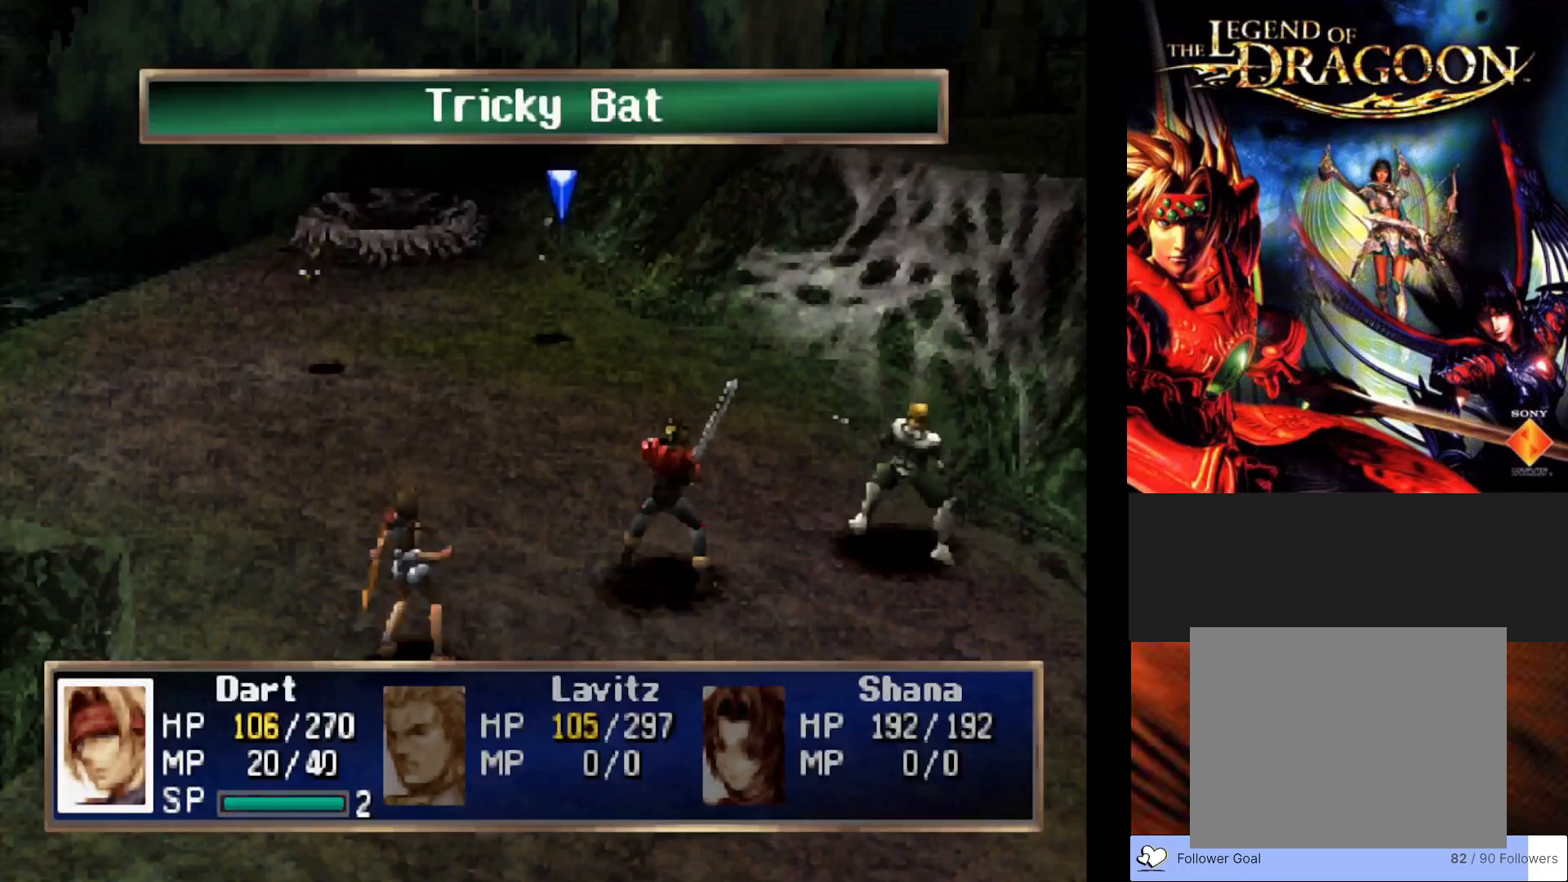
{"buttons": [], "left_stick": "center", "events": [[67, "CROSS", "down"], [250, "CROSS", "up"]]}
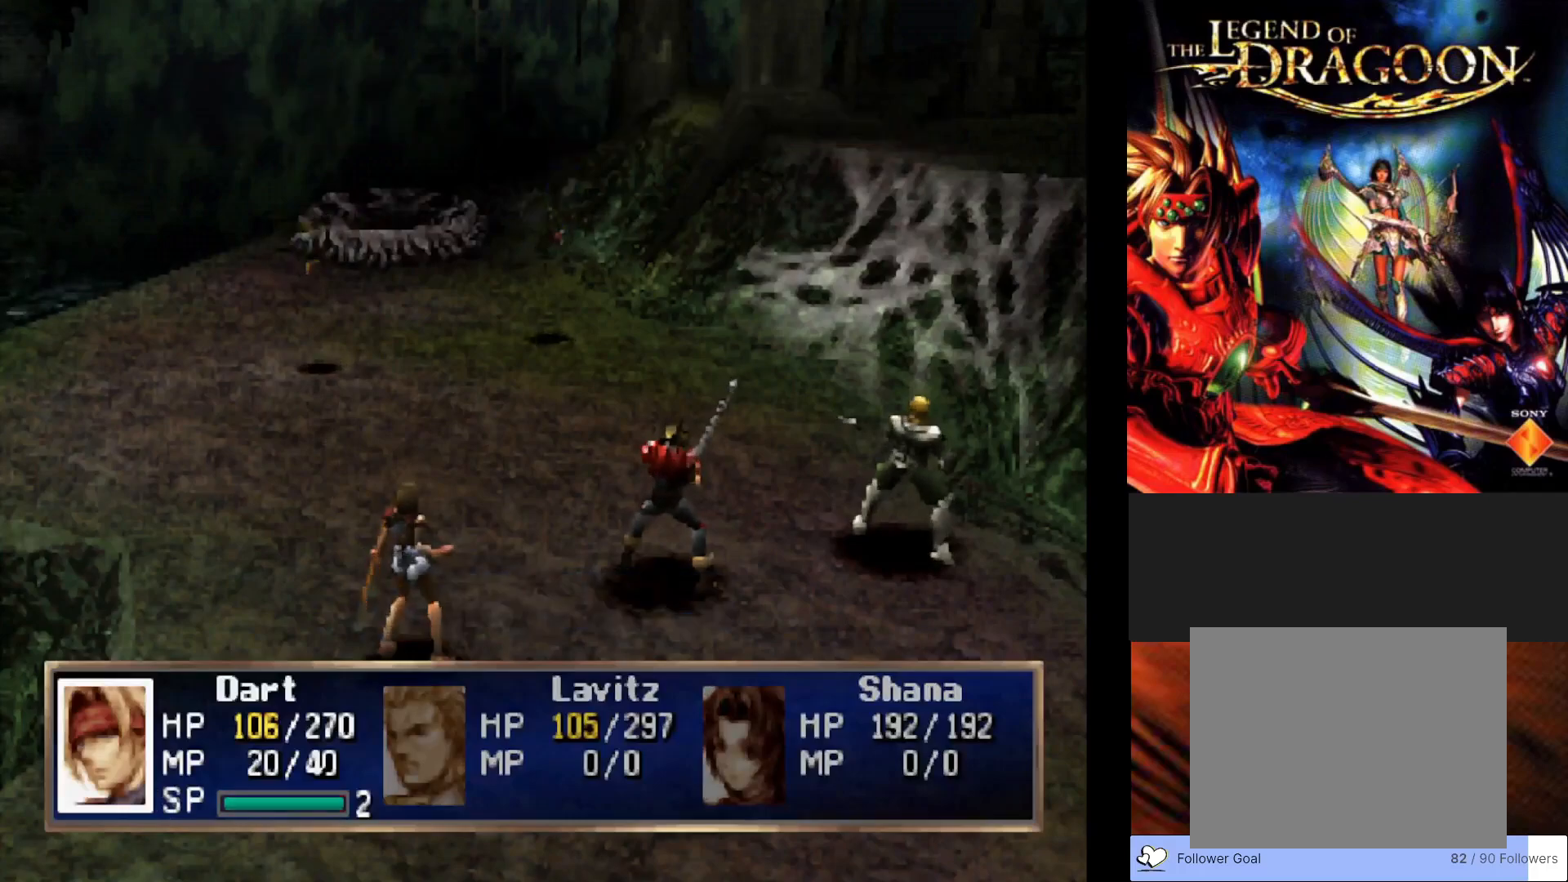
{"buttons": [], "left_stick": "center", "events": []}
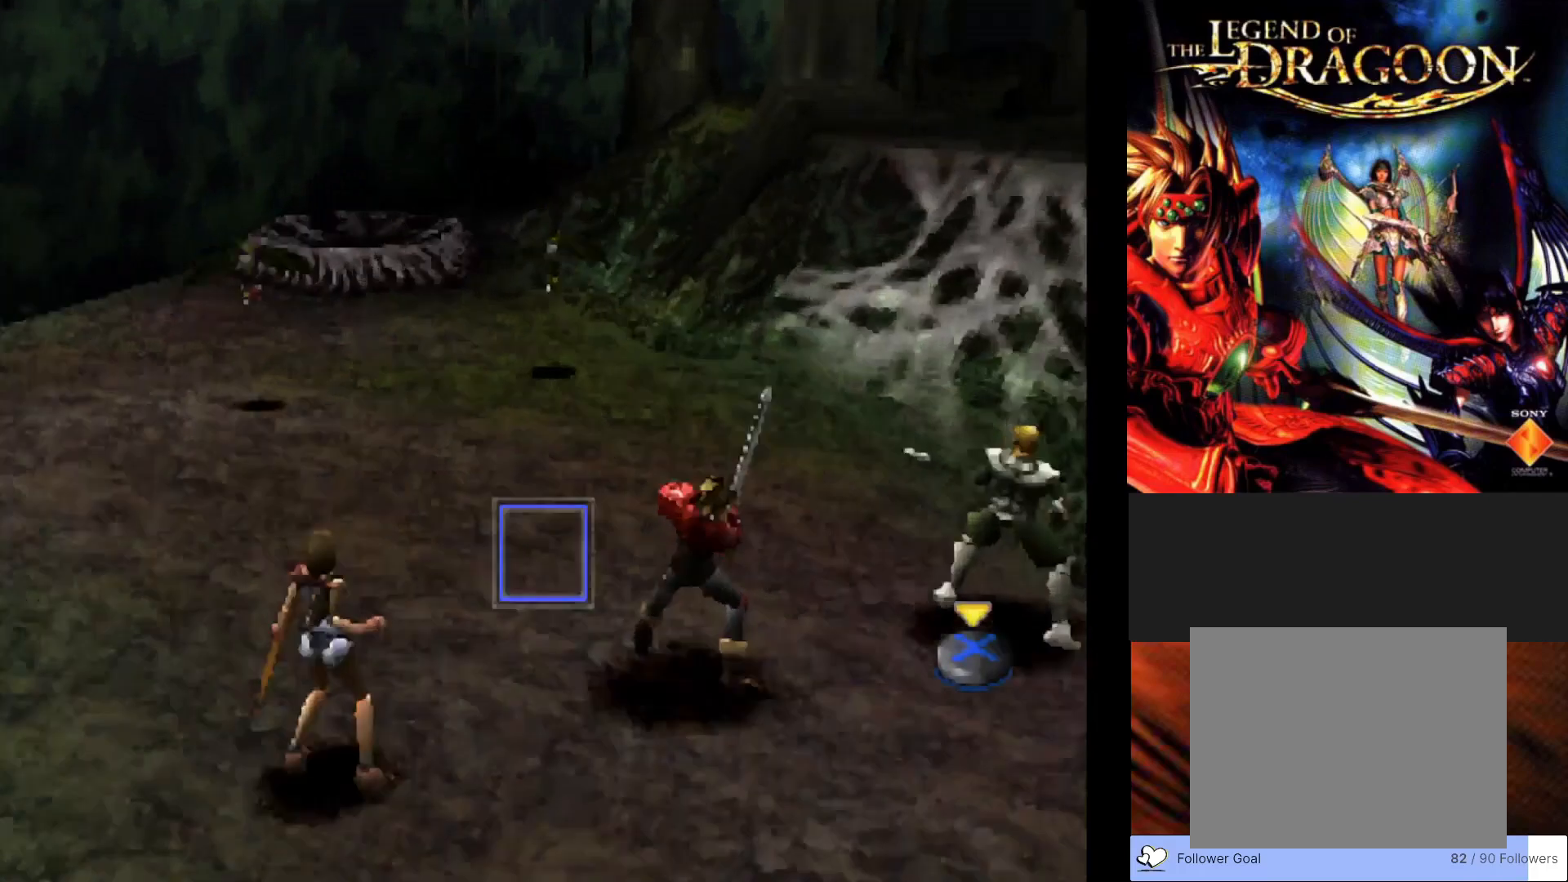
{"buttons": [], "left_stick": "center", "events": []}
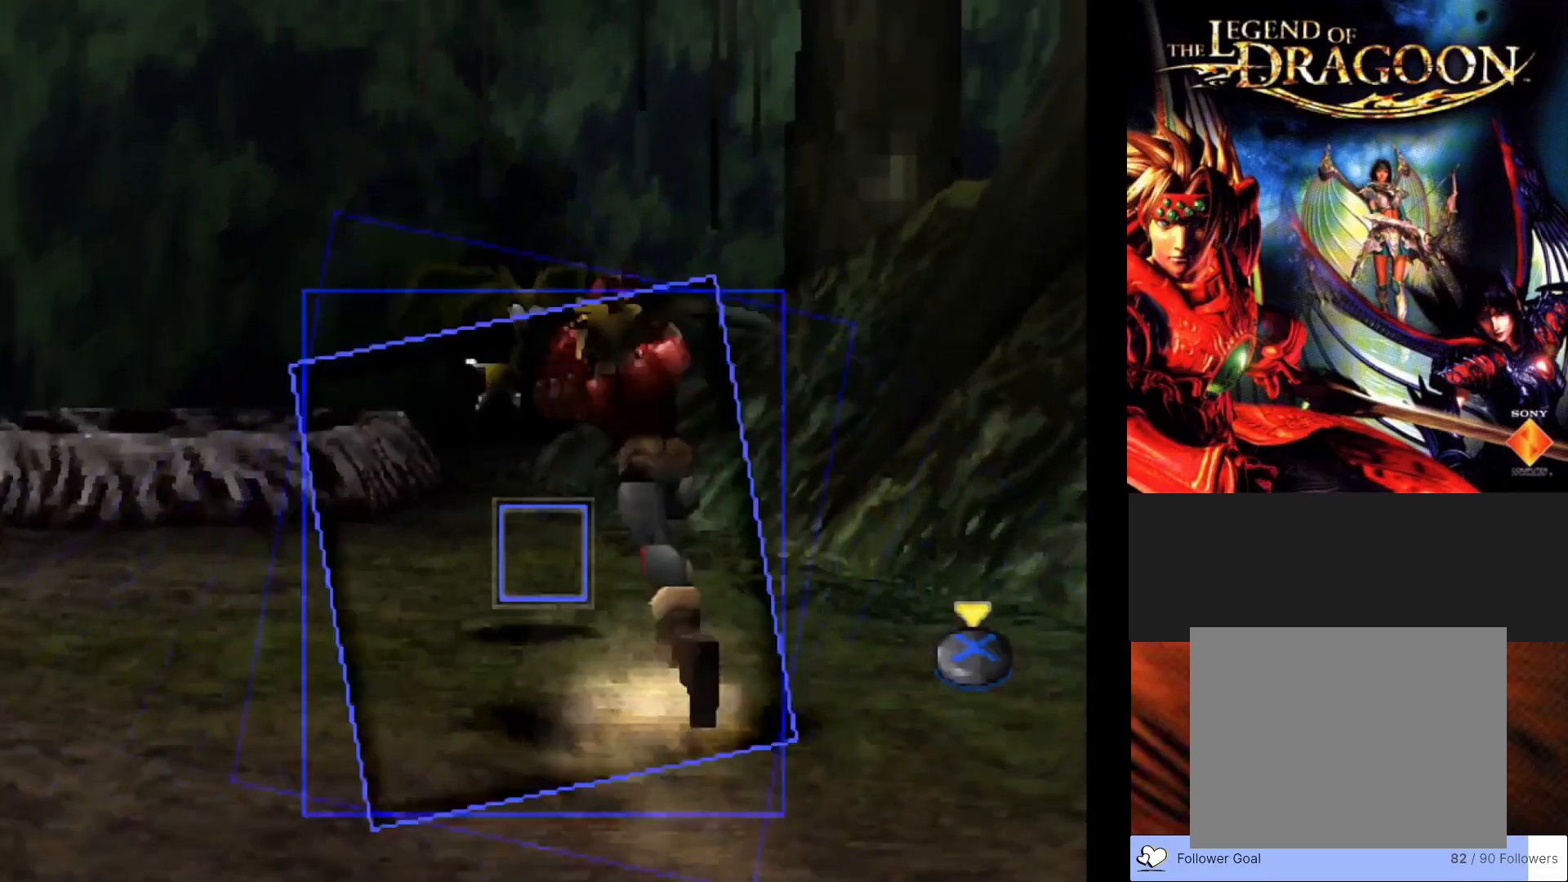
{"buttons": [], "left_stick": "center", "events": [[250, "CROSS", "down"], [417, "CROSS", "up"]]}
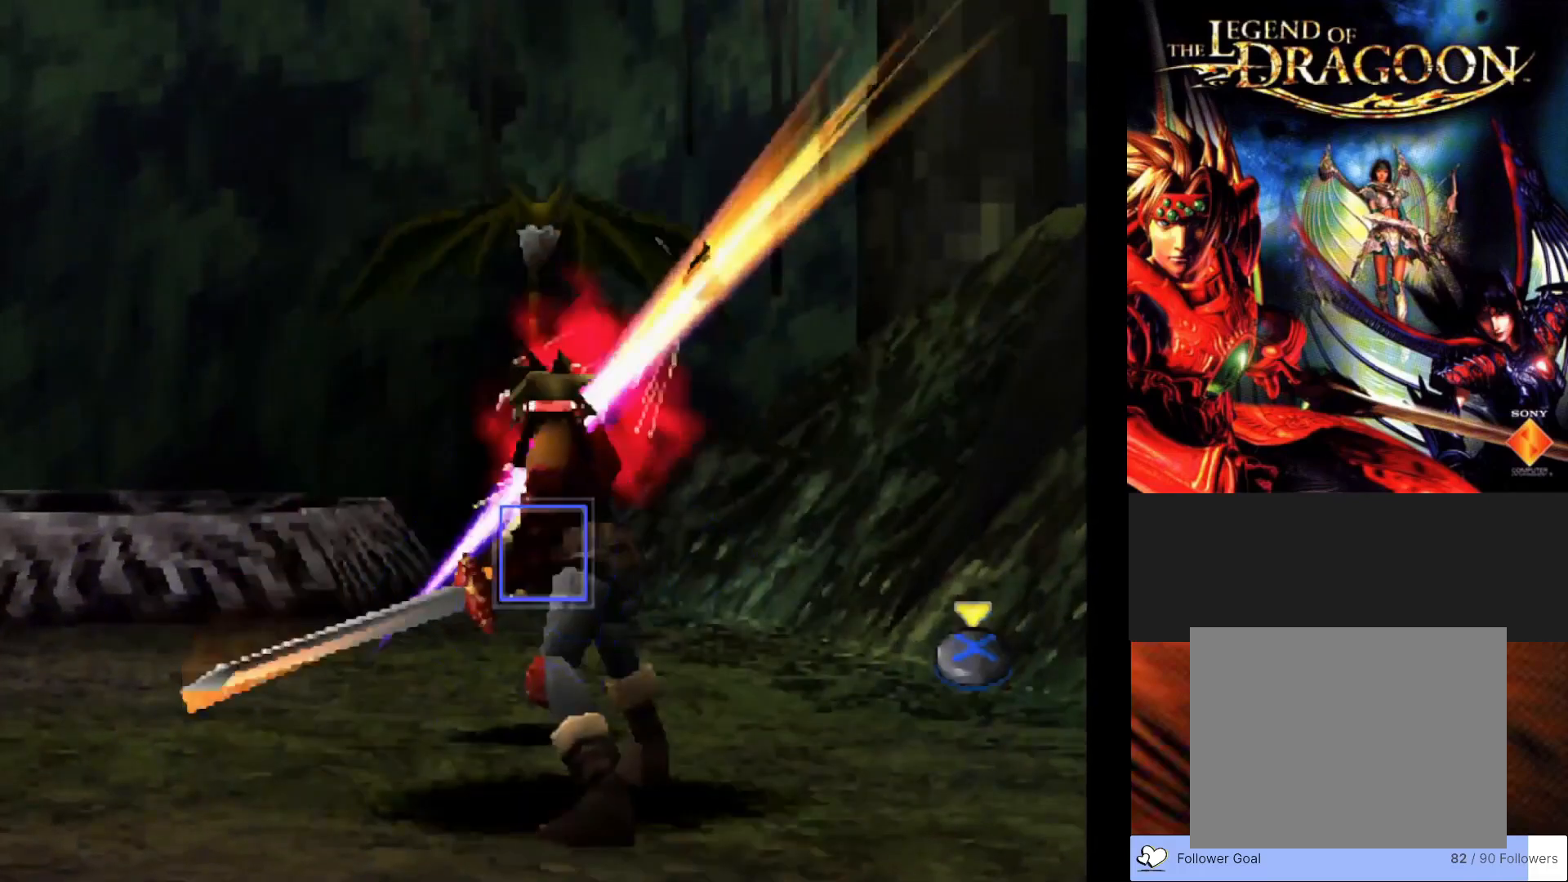
{"buttons": [], "left_stick": "center", "events": []}
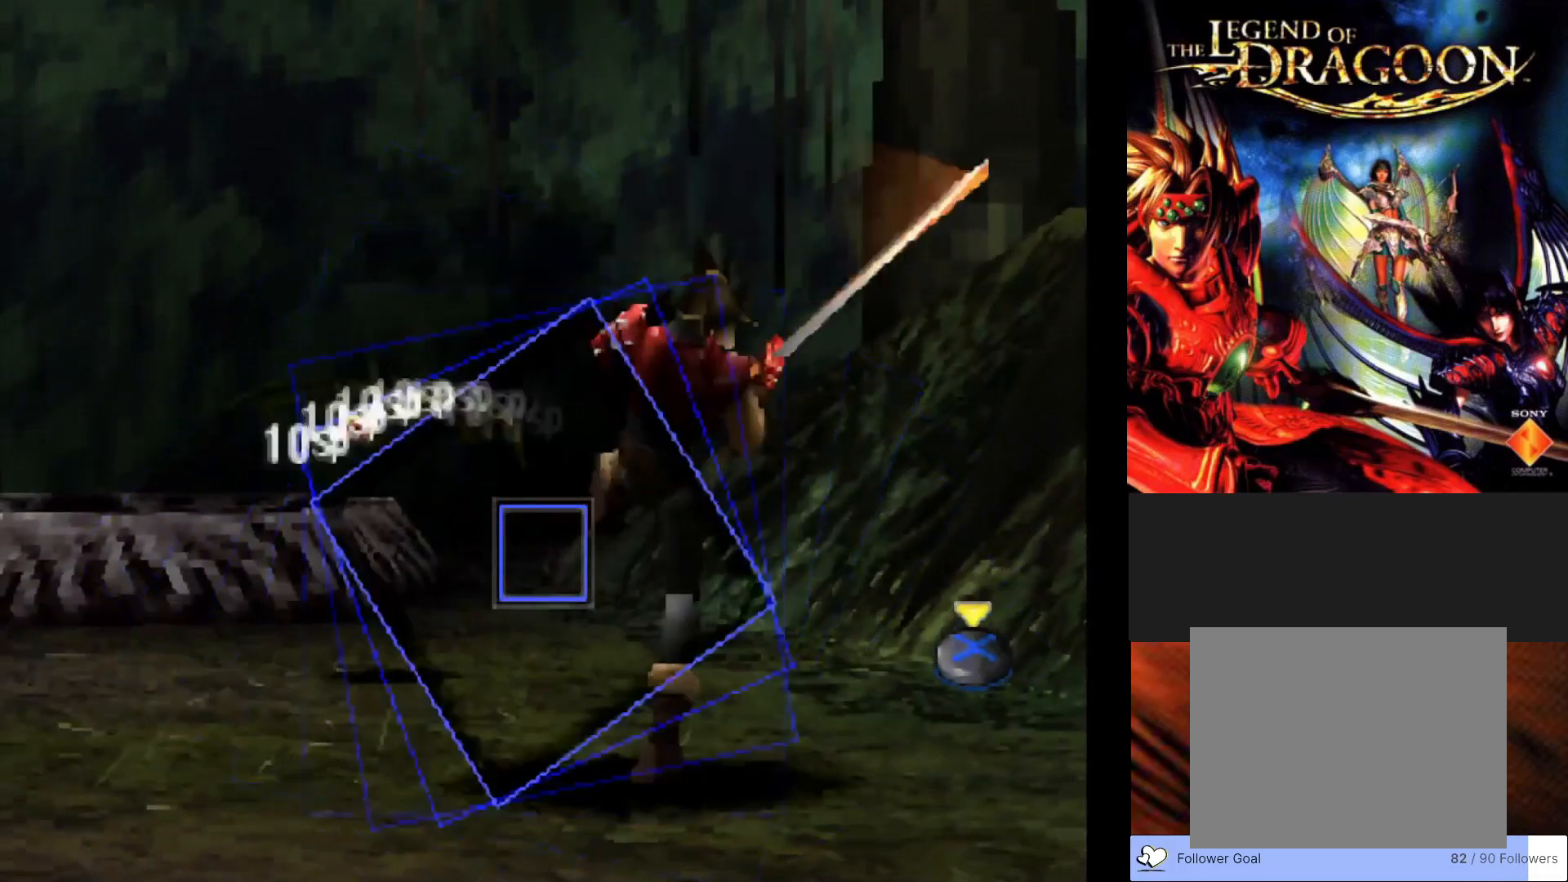
{"buttons": [], "left_stick": "center", "events": [[150, "CROSS", "down"], [317, "CROSS", "up"]]}
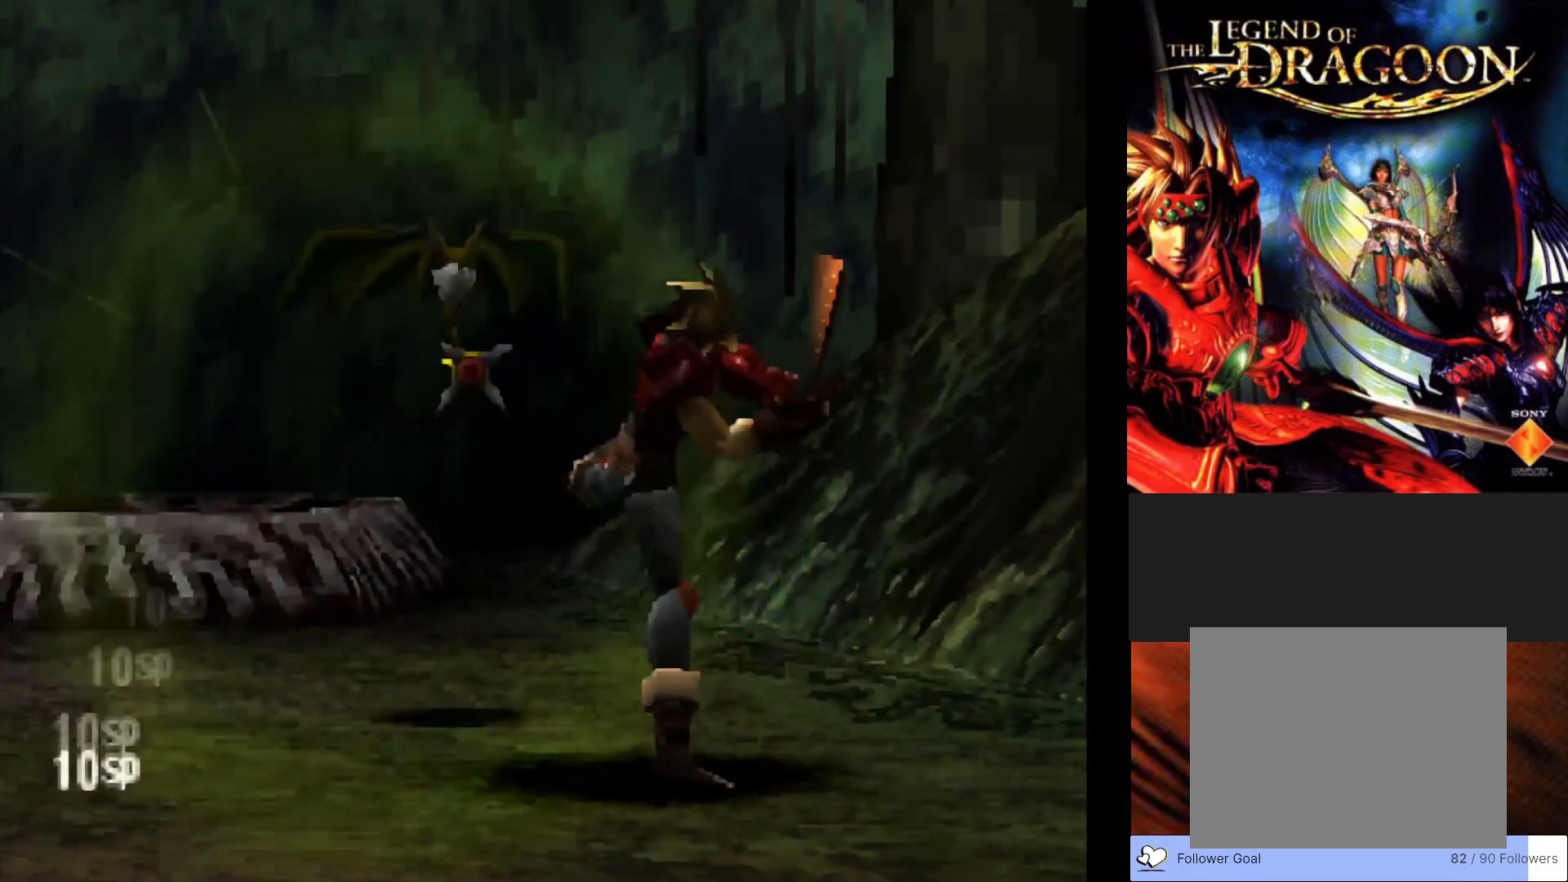
{"buttons": [], "left_stick": "center", "events": []}
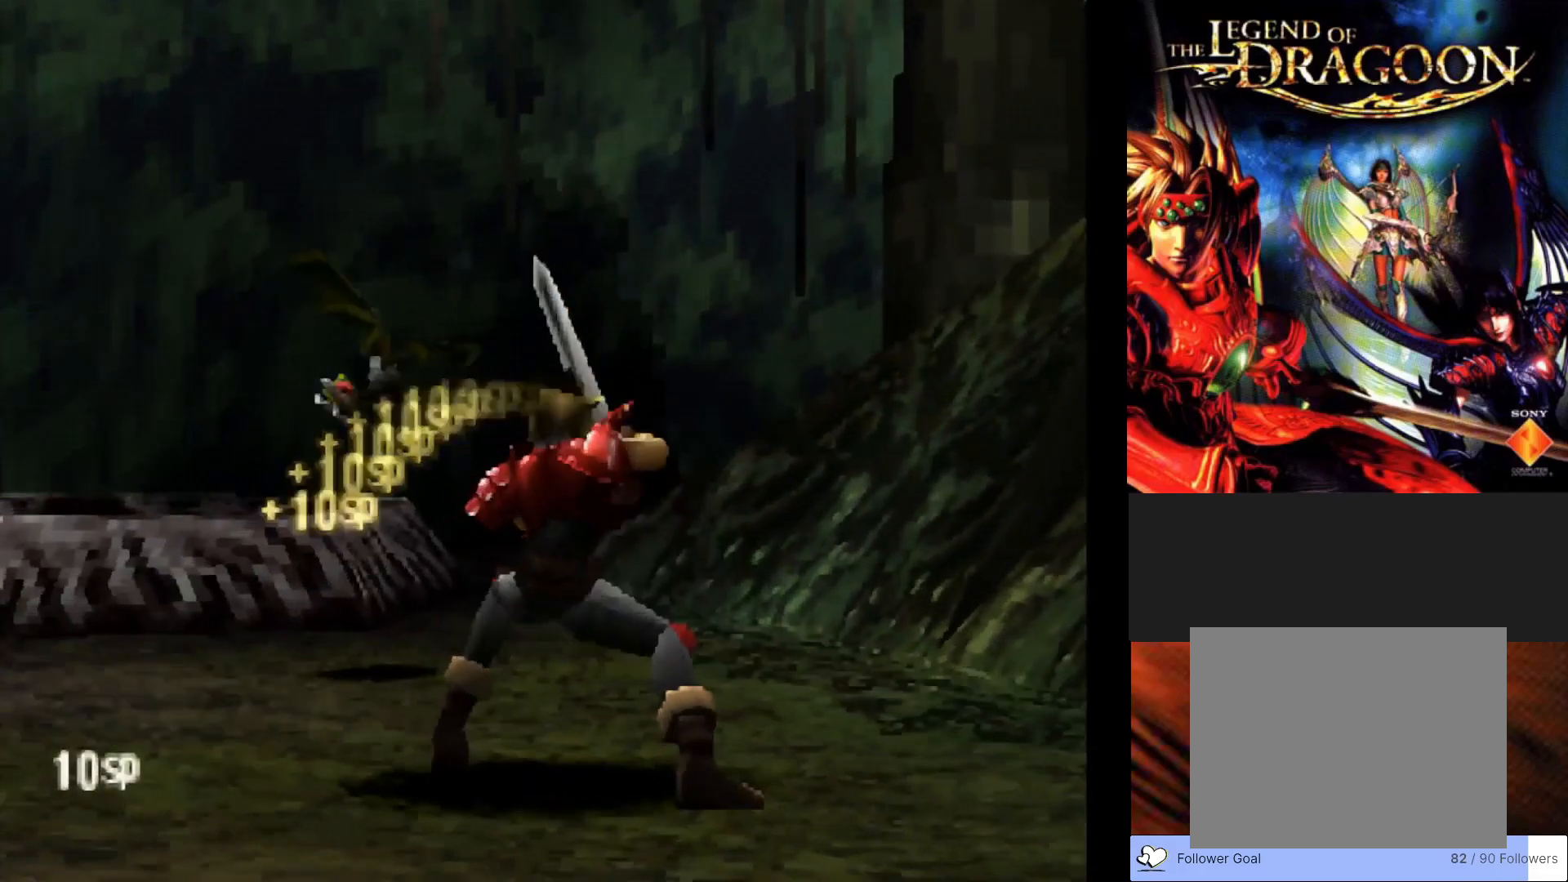
{"buttons": [], "left_stick": "center", "events": []}
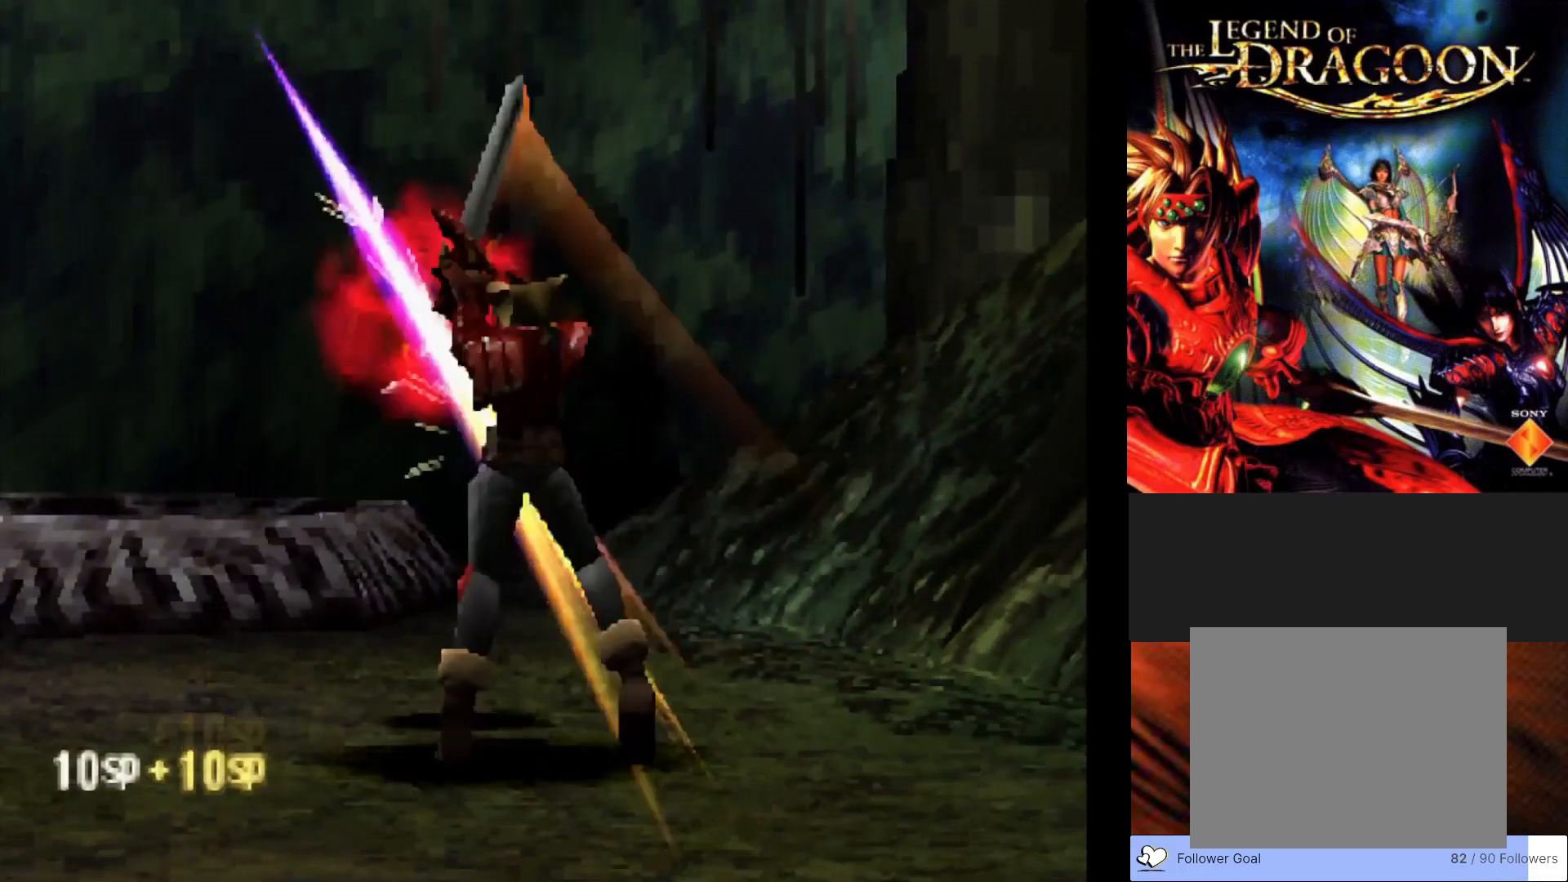
{"buttons": [], "left_stick": "center", "events": []}
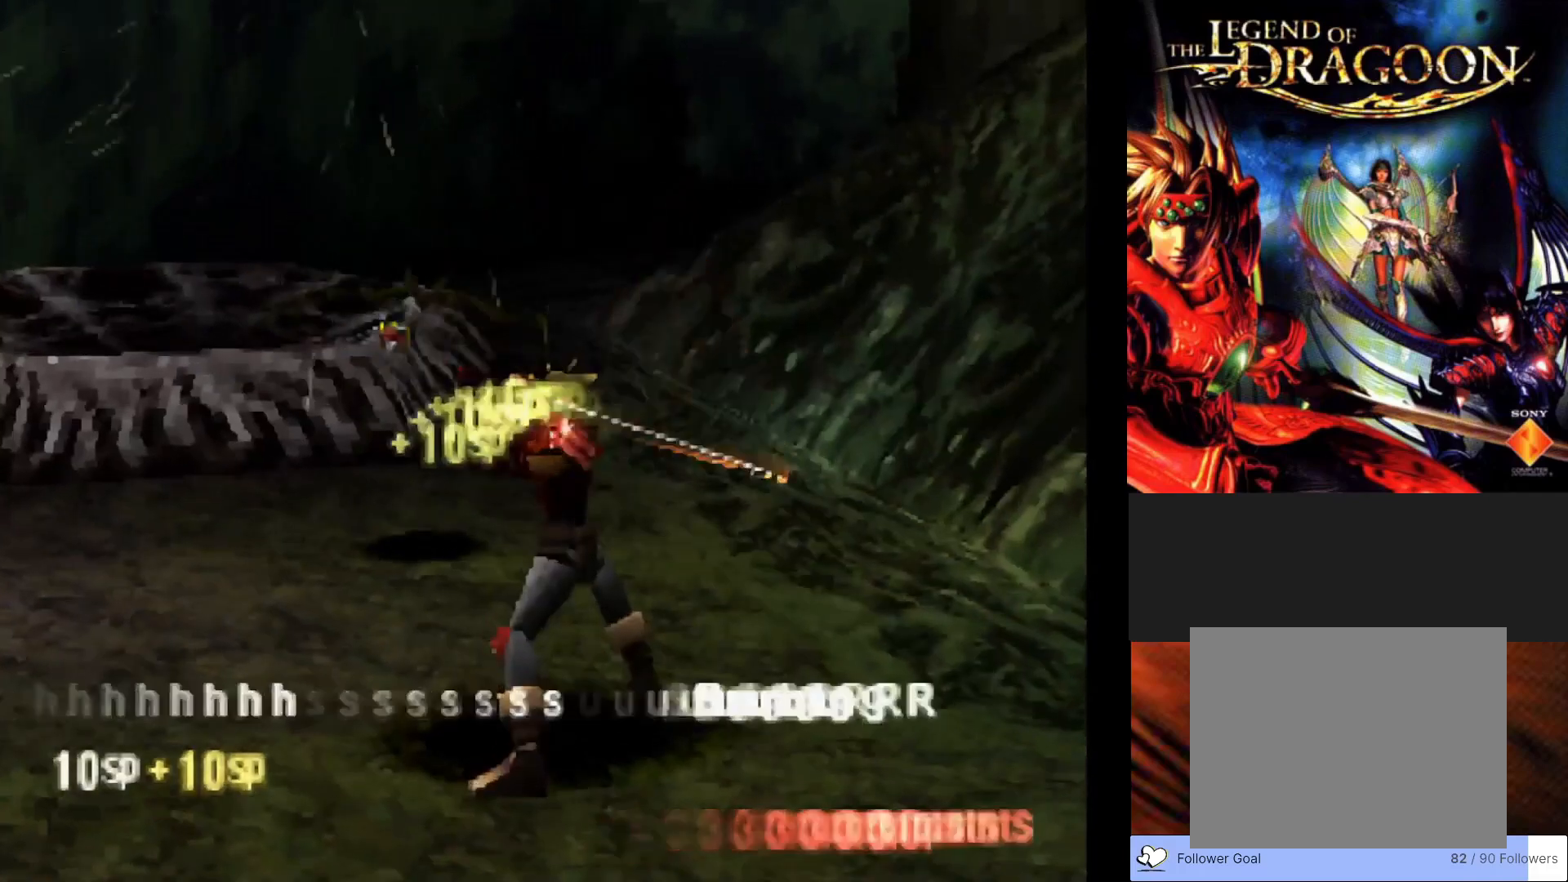
{"buttons": [], "left_stick": "center", "events": []}
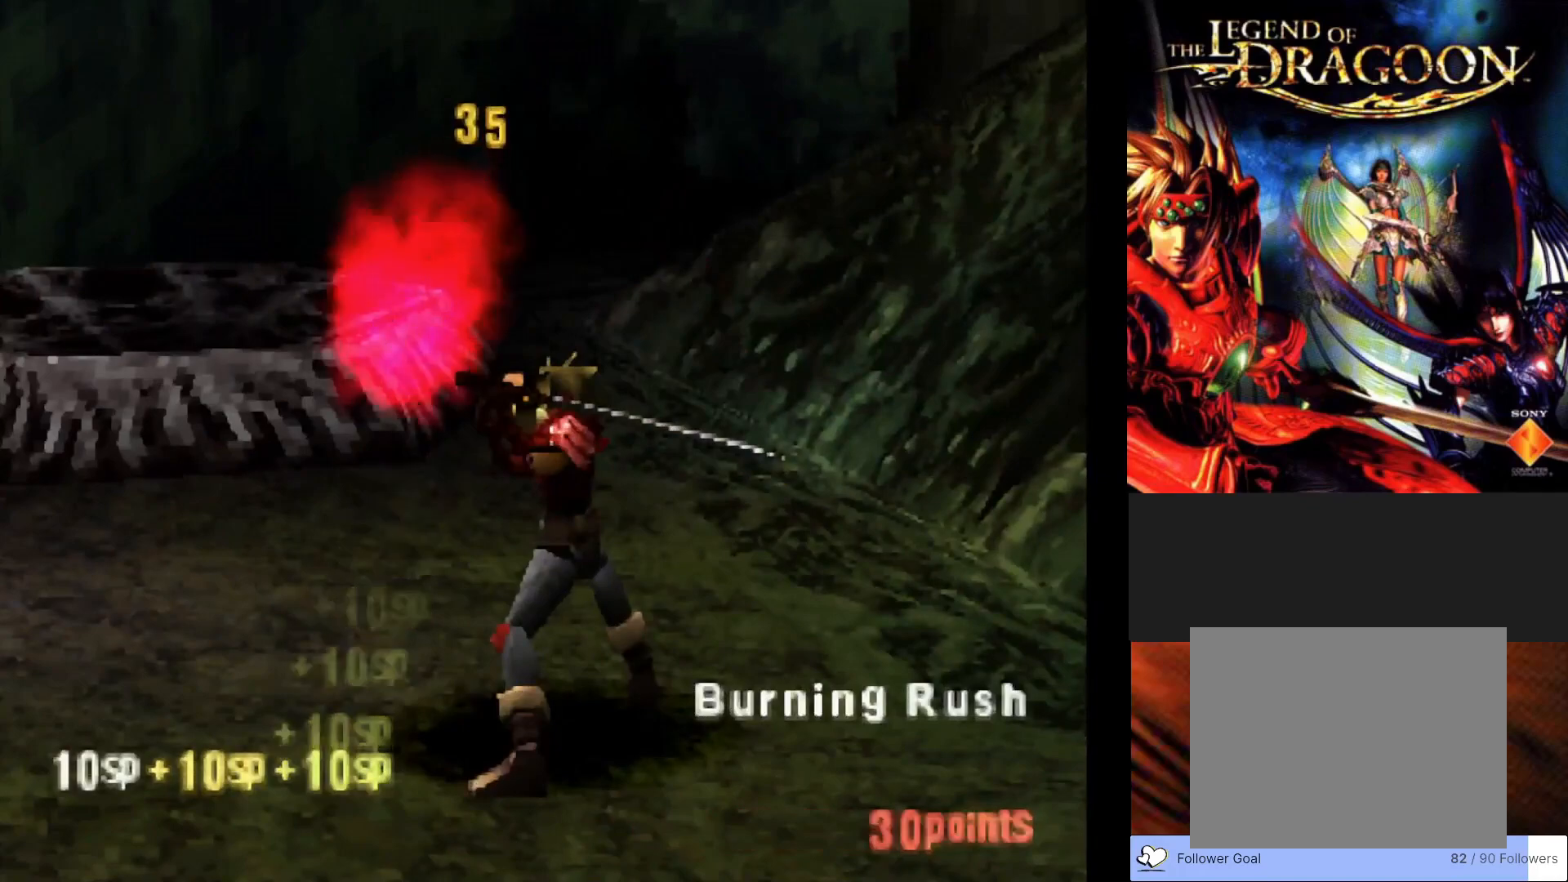
{"buttons": [], "left_stick": "center", "events": []}
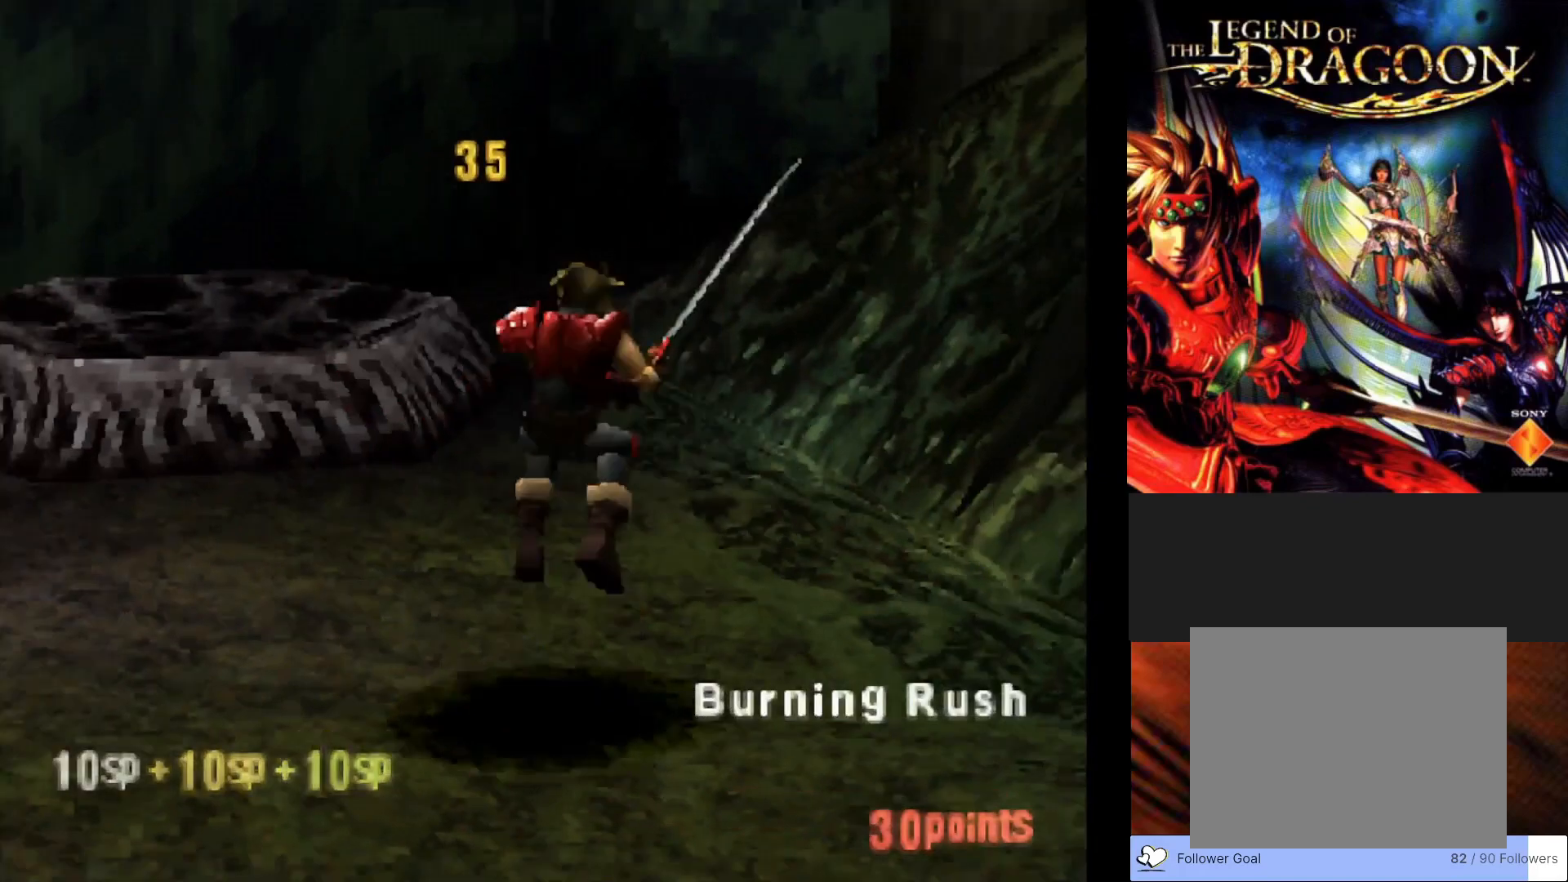
{"buttons": [], "left_stick": "center", "events": []}
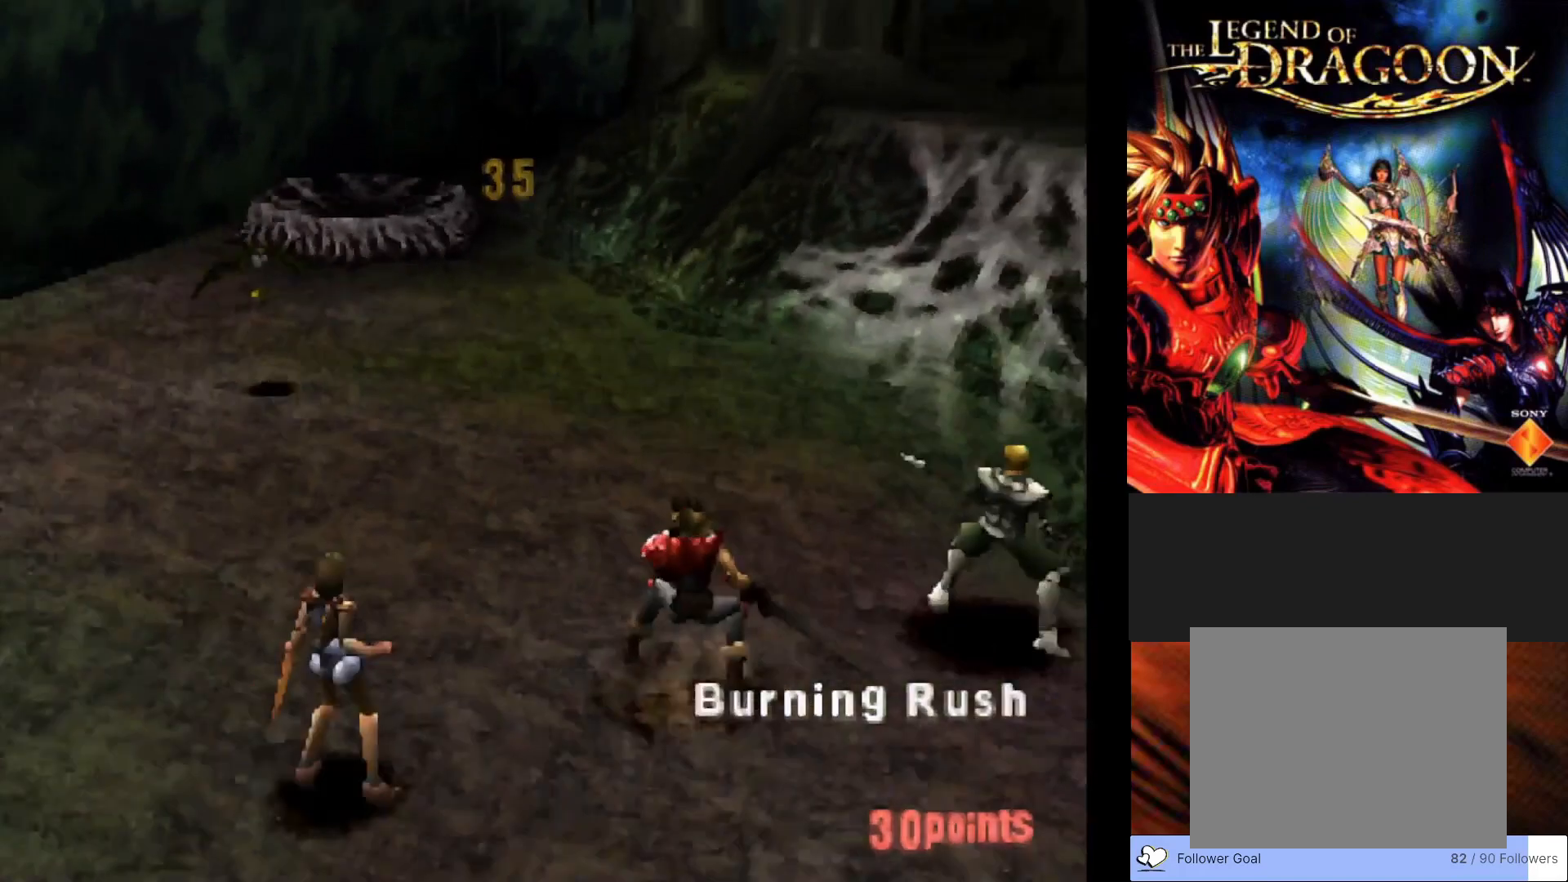
{"buttons": [], "left_stick": "center", "events": []}
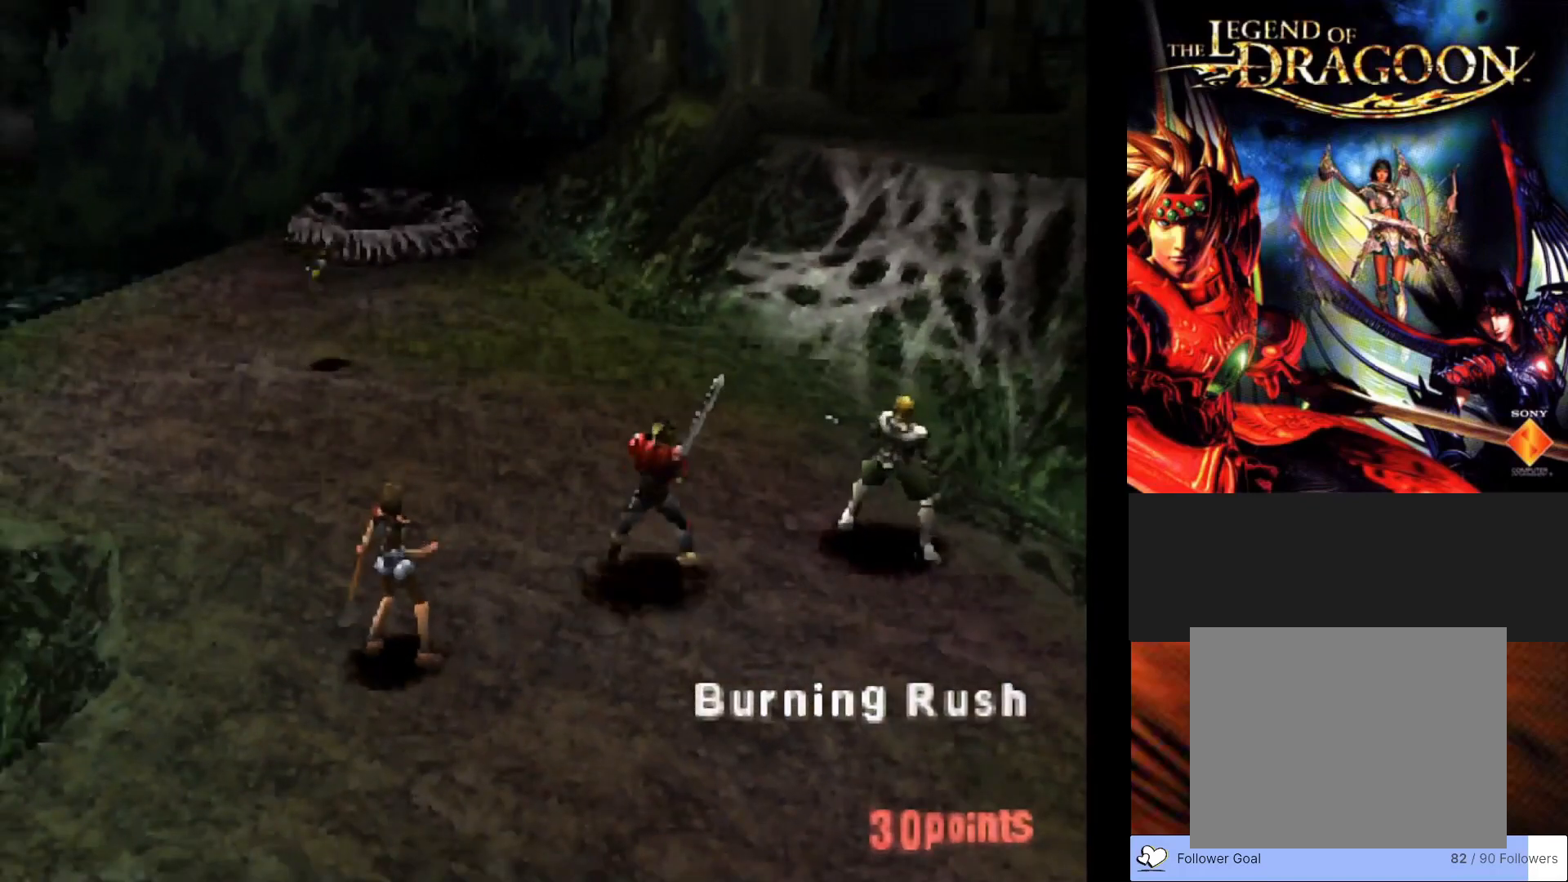
{"buttons": [], "left_stick": "center", "events": []}
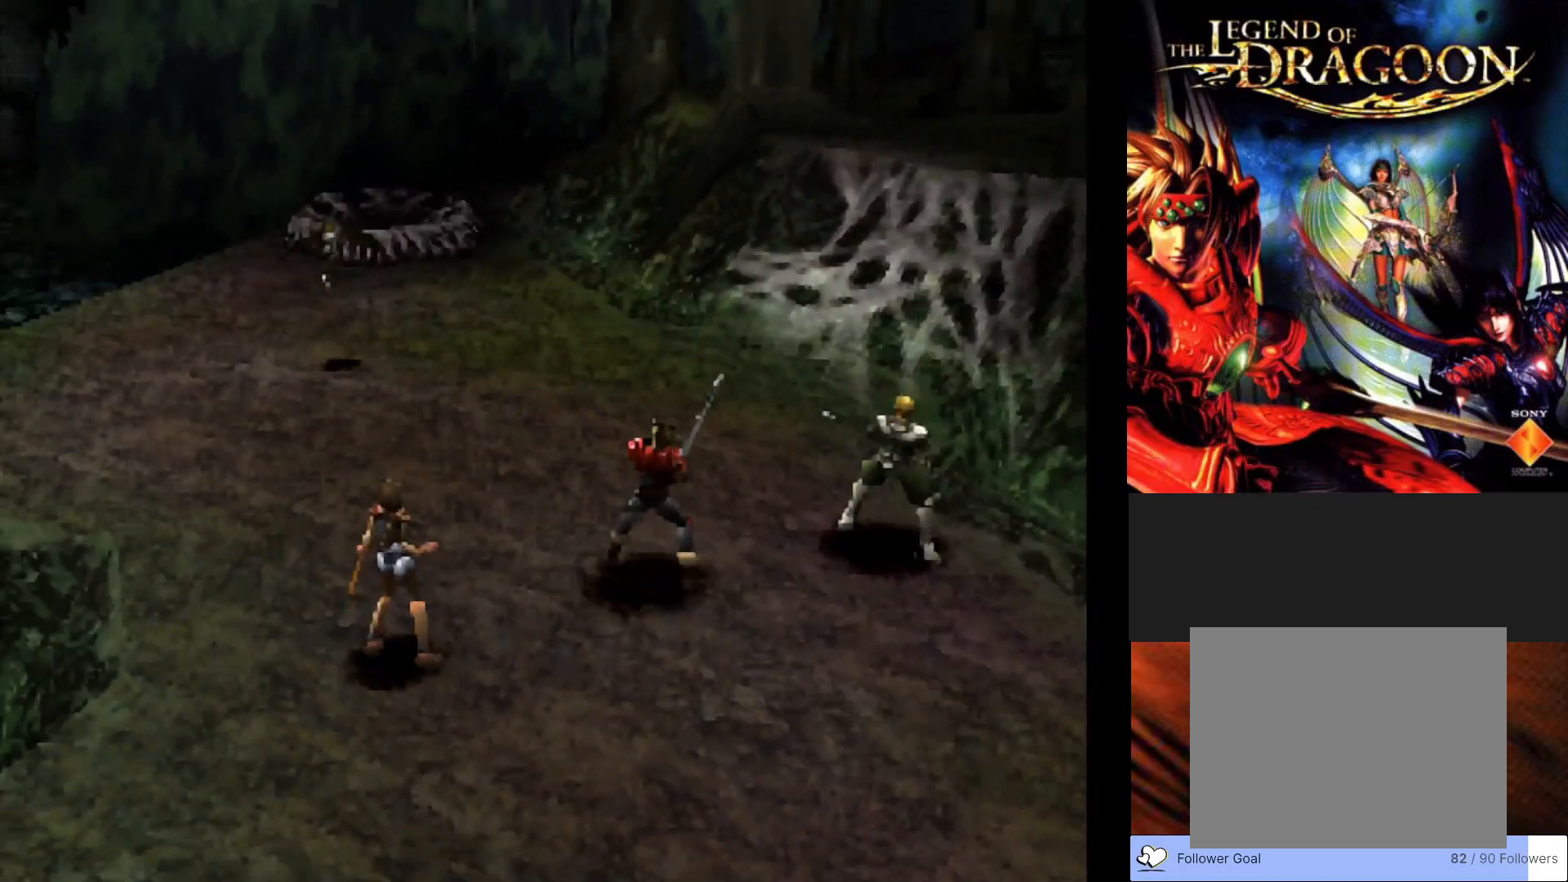
{"buttons": [], "left_stick": "center", "events": []}